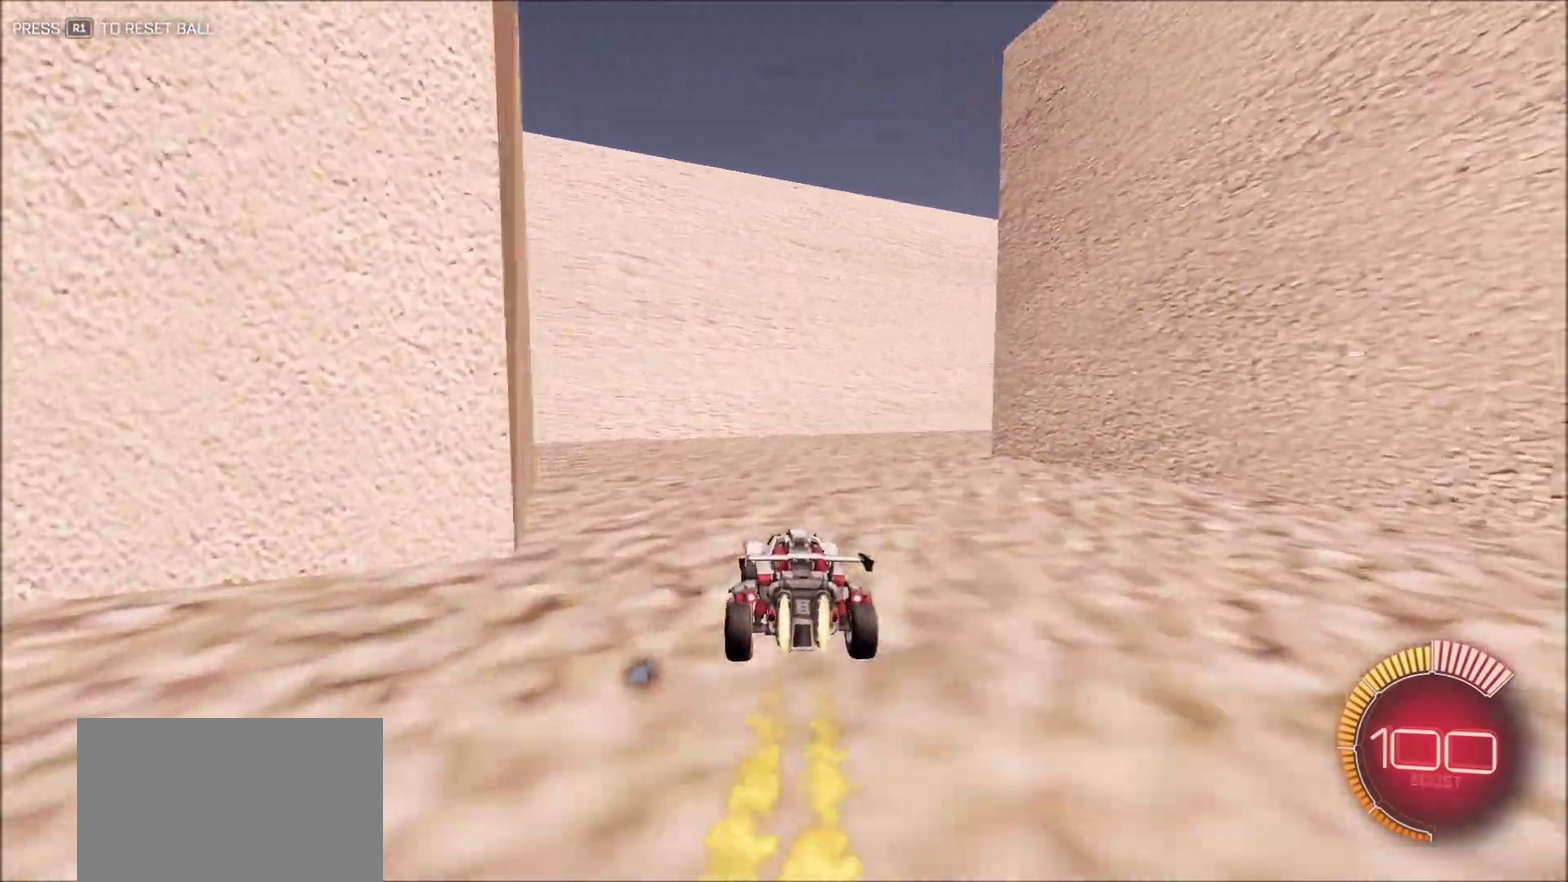
Gameplay with a controller (PlayStation layout); each line is a JSON object with the inputs held at the frame after it (dt_ms = milliseconds from this image to that frame). "button_events" lists button changes between this image and that frame as [ms after this image, input, new state], when the widget could be followed in between (sticks are given only as held states). This document gives stick clicks only as held states, not as events.
{"dt_ms": 300, "buttons": [], "left_stick": "center", "right_stick": "left", "button_events": [[83, "CIRCLE", "up"], [133, "R2", "up"]]}
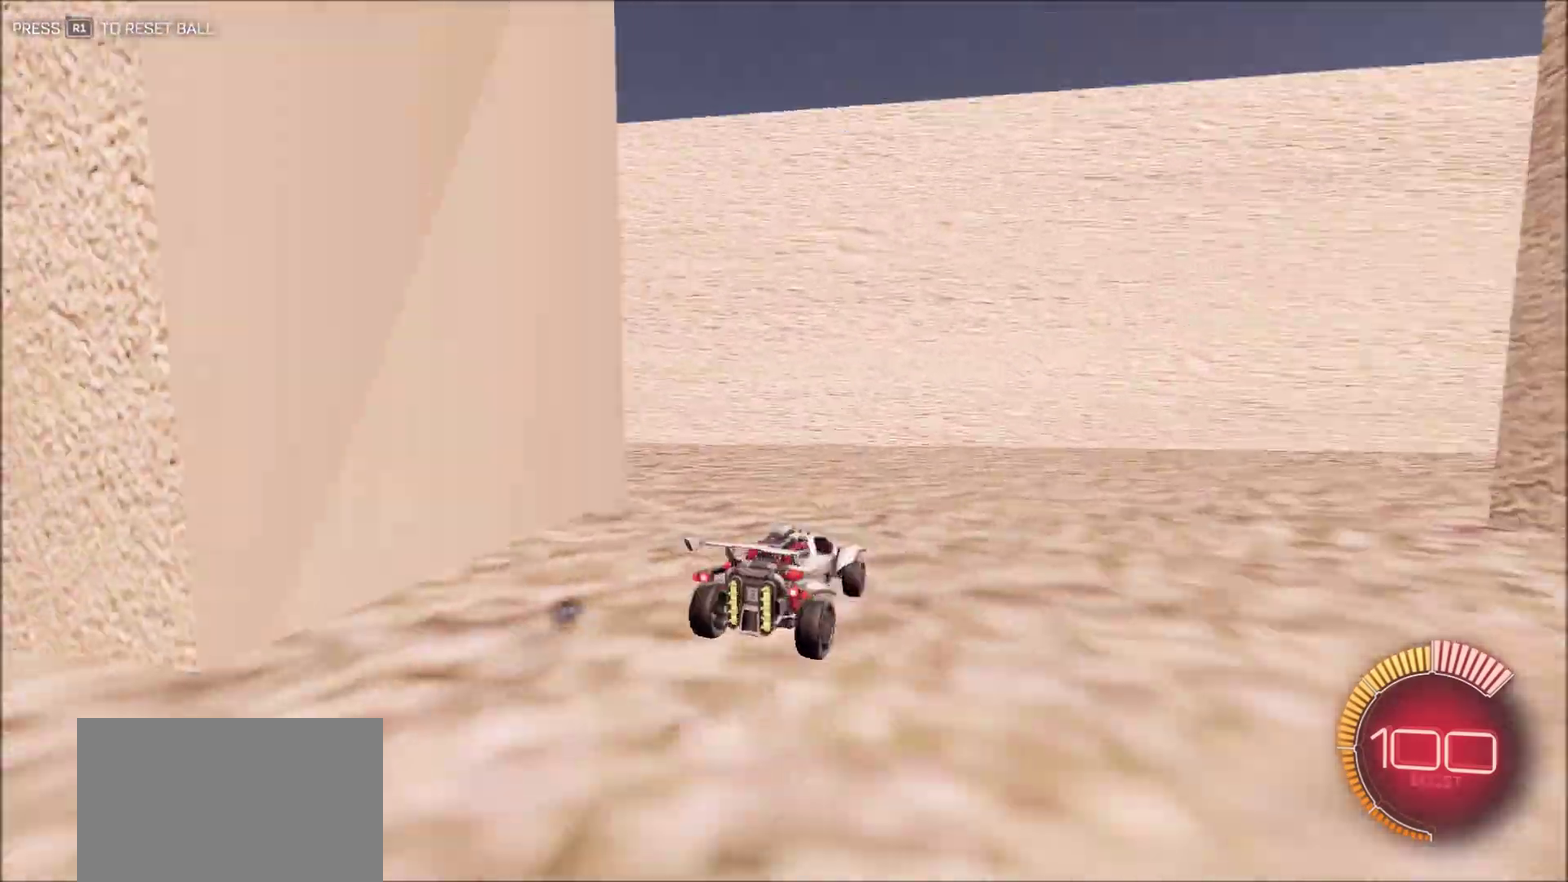
{"dt_ms": 900, "buttons": [], "left_stick": "center", "right_stick": "right", "button_events": [[433, "L2", "down"], [617, "L2", "up"]]}
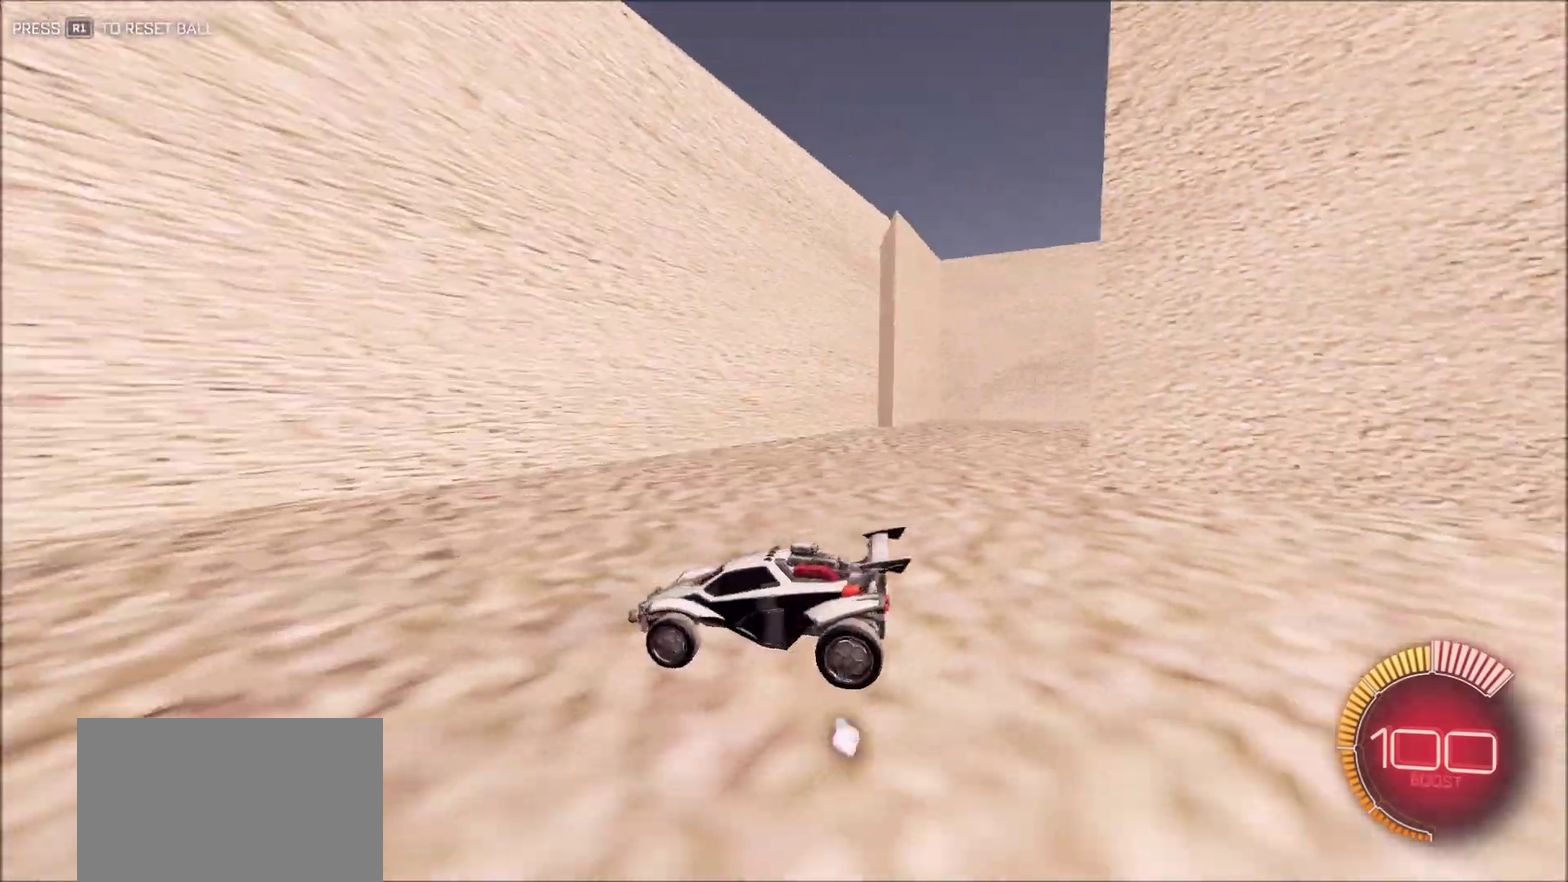
{"dt_ms": 300, "buttons": [], "left_stick": "center", "right_stick": "right", "button_events": []}
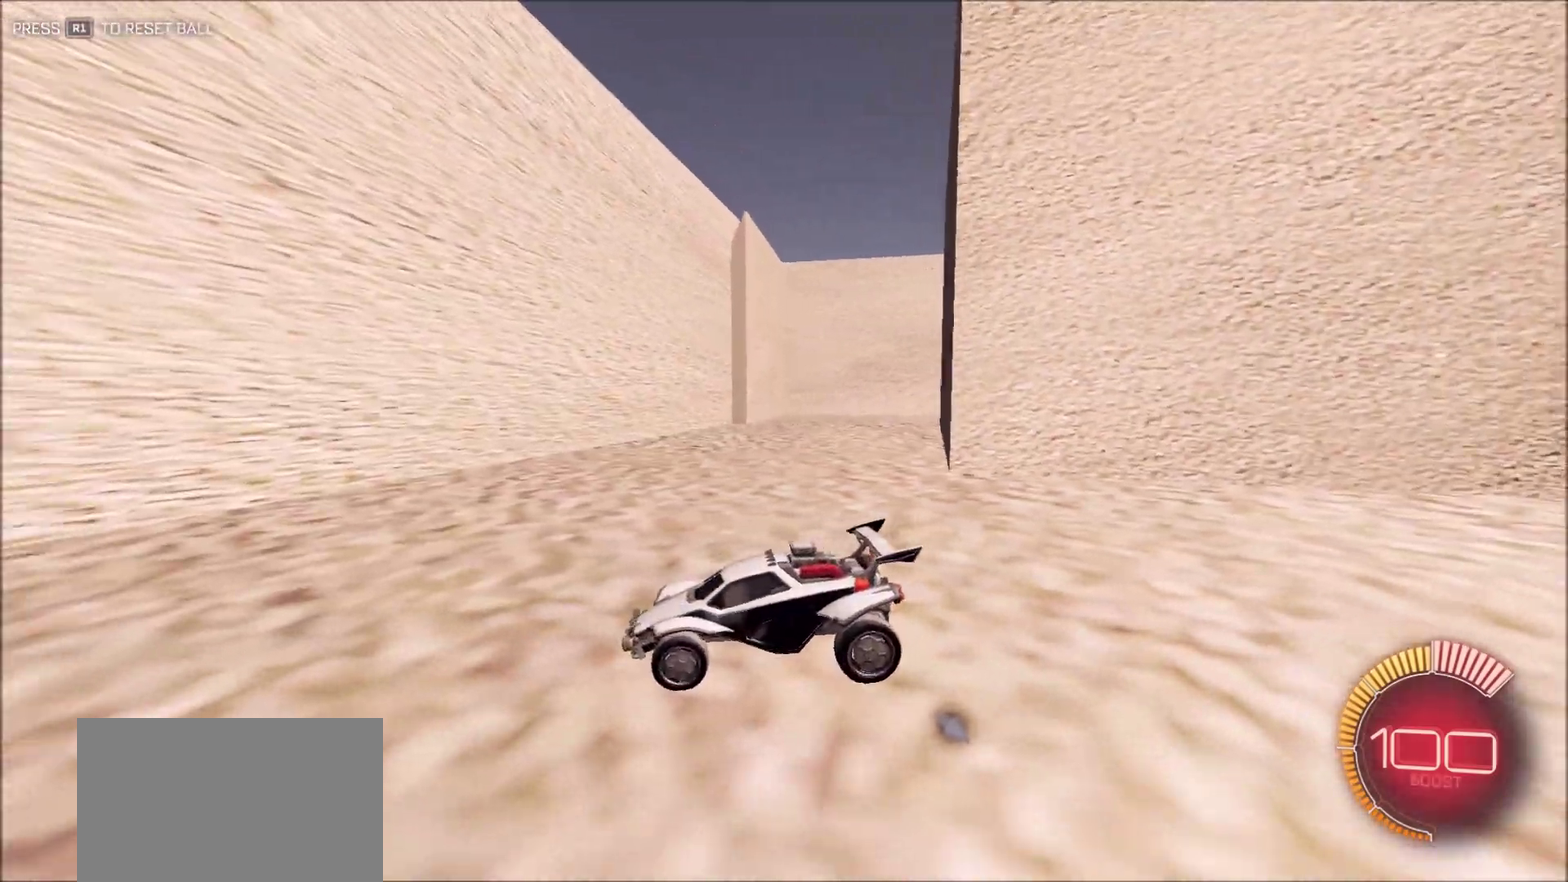
{"dt_ms": 600, "buttons": ["R2"], "left_stick": "right", "right_stick": "right", "button_events": [[283, "R2", "down"]]}
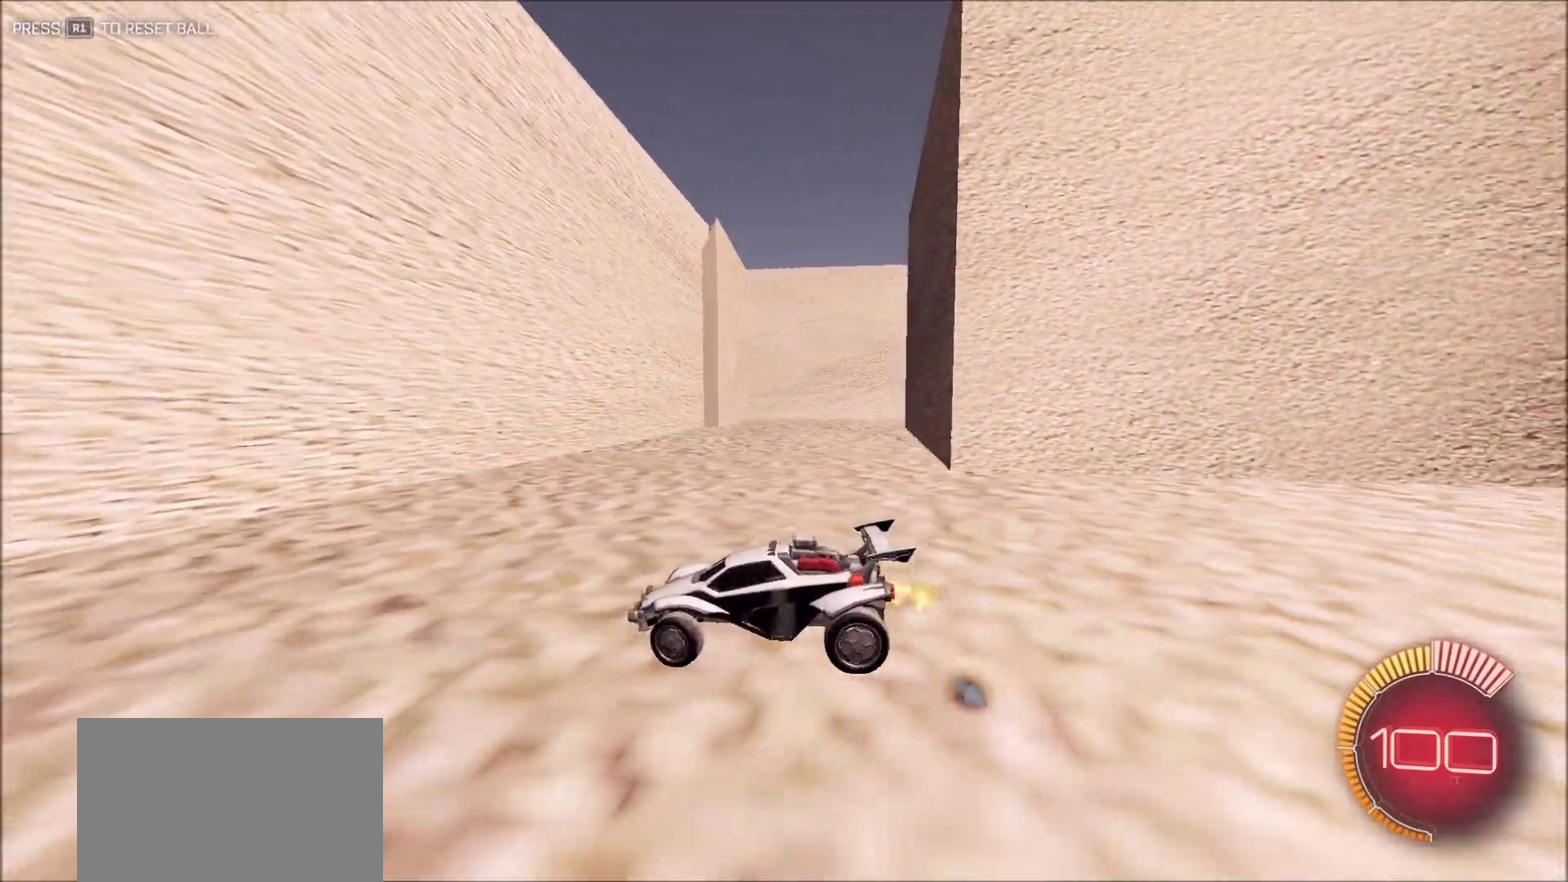
{"dt_ms": 400, "buttons": ["R2"], "left_stick": "right", "right_stick": "right", "button_events": []}
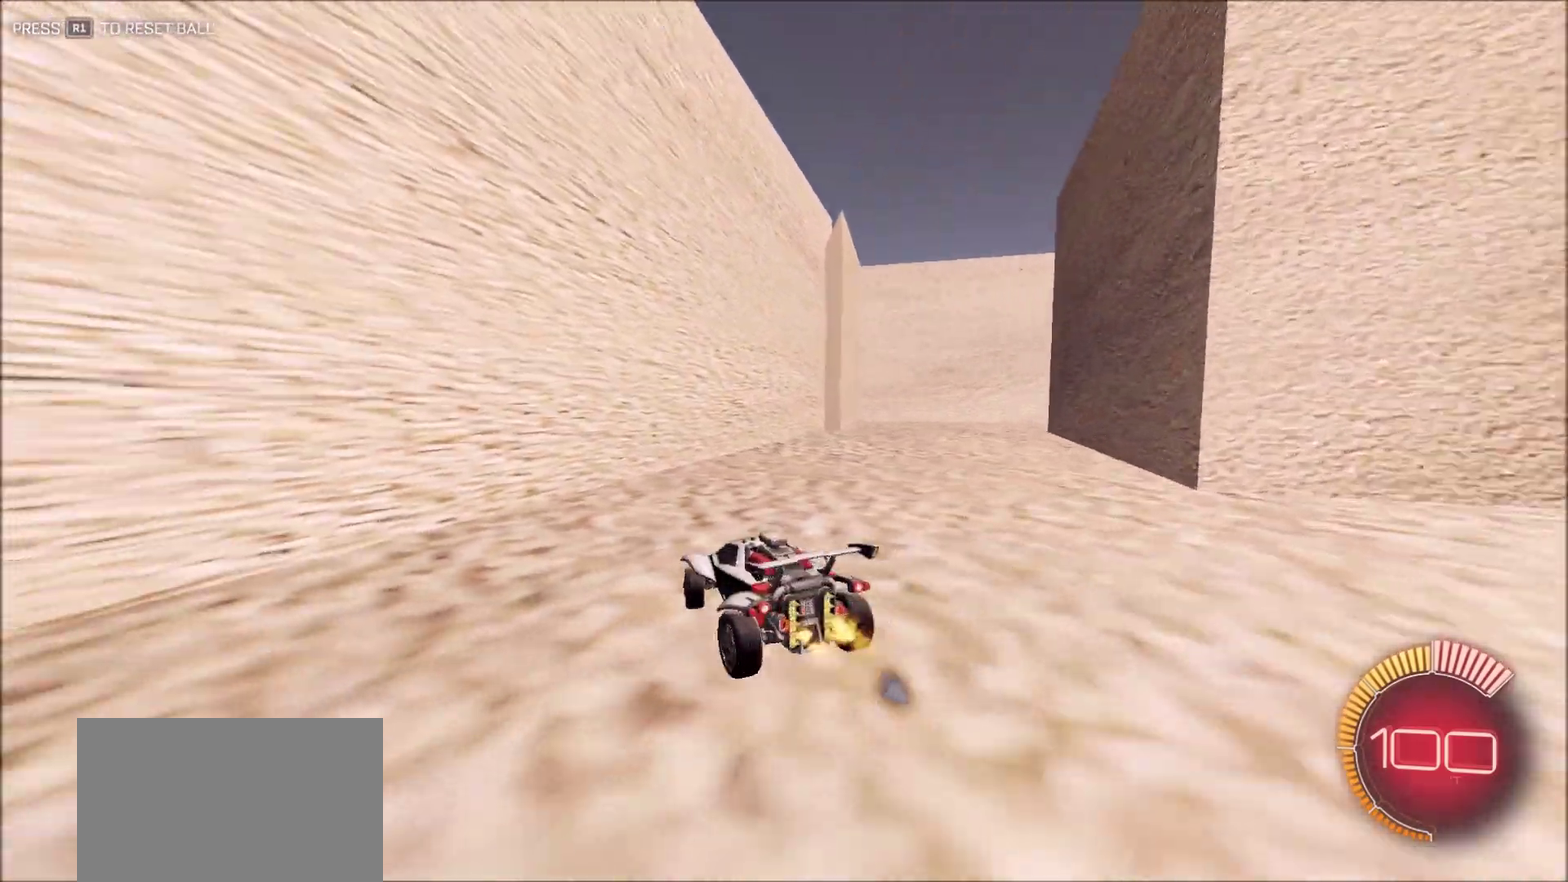
{"dt_ms": 500, "buttons": ["R2"], "left_stick": "center", "right_stick": "right", "button_events": []}
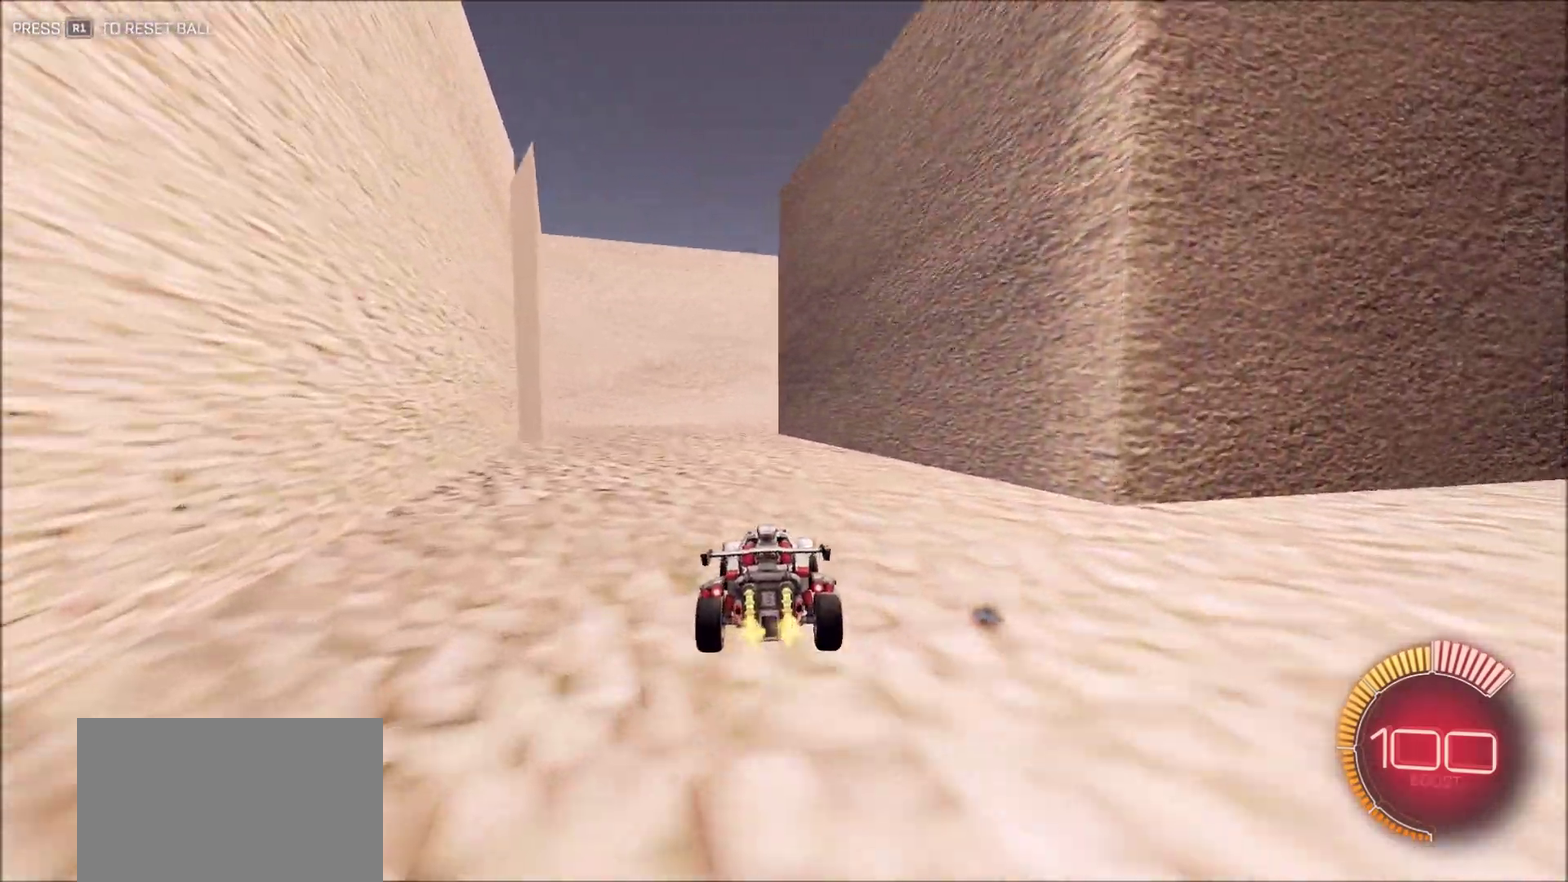
{"dt_ms": 500, "buttons": ["R2"], "left_stick": "center", "right_stick": "right", "button_events": []}
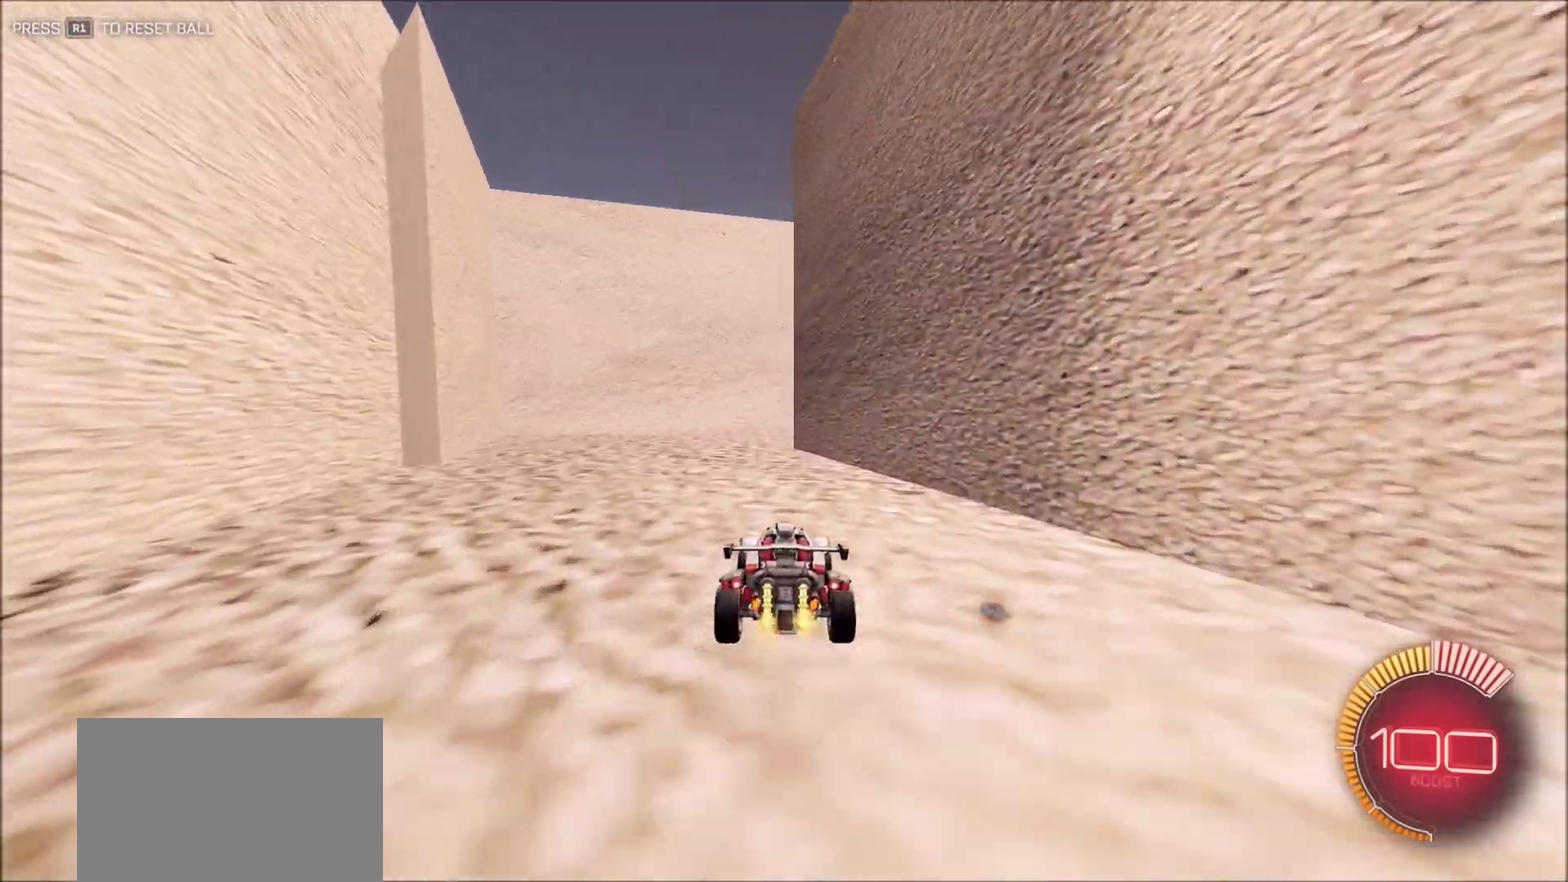
{"dt_ms": 400, "buttons": ["R2"], "left_stick": "left", "right_stick": "right", "button_events": []}
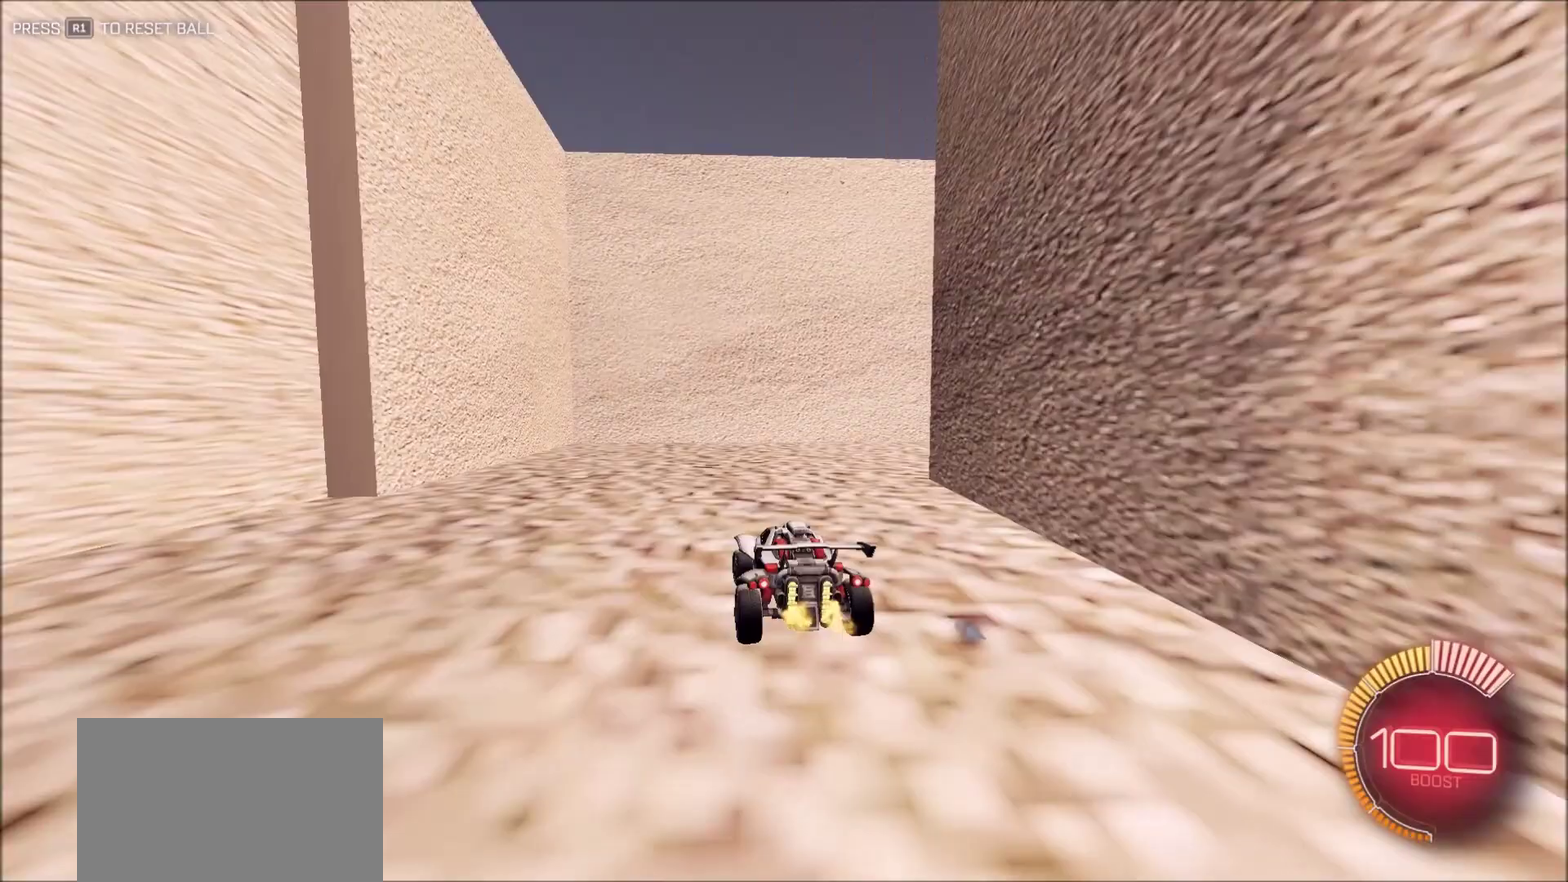
{"dt_ms": 600, "buttons": ["L1"], "left_stick": "down-right", "right_stick": "right", "button_events": [[300, "L1", "down"], [600, "R2", "up"]]}
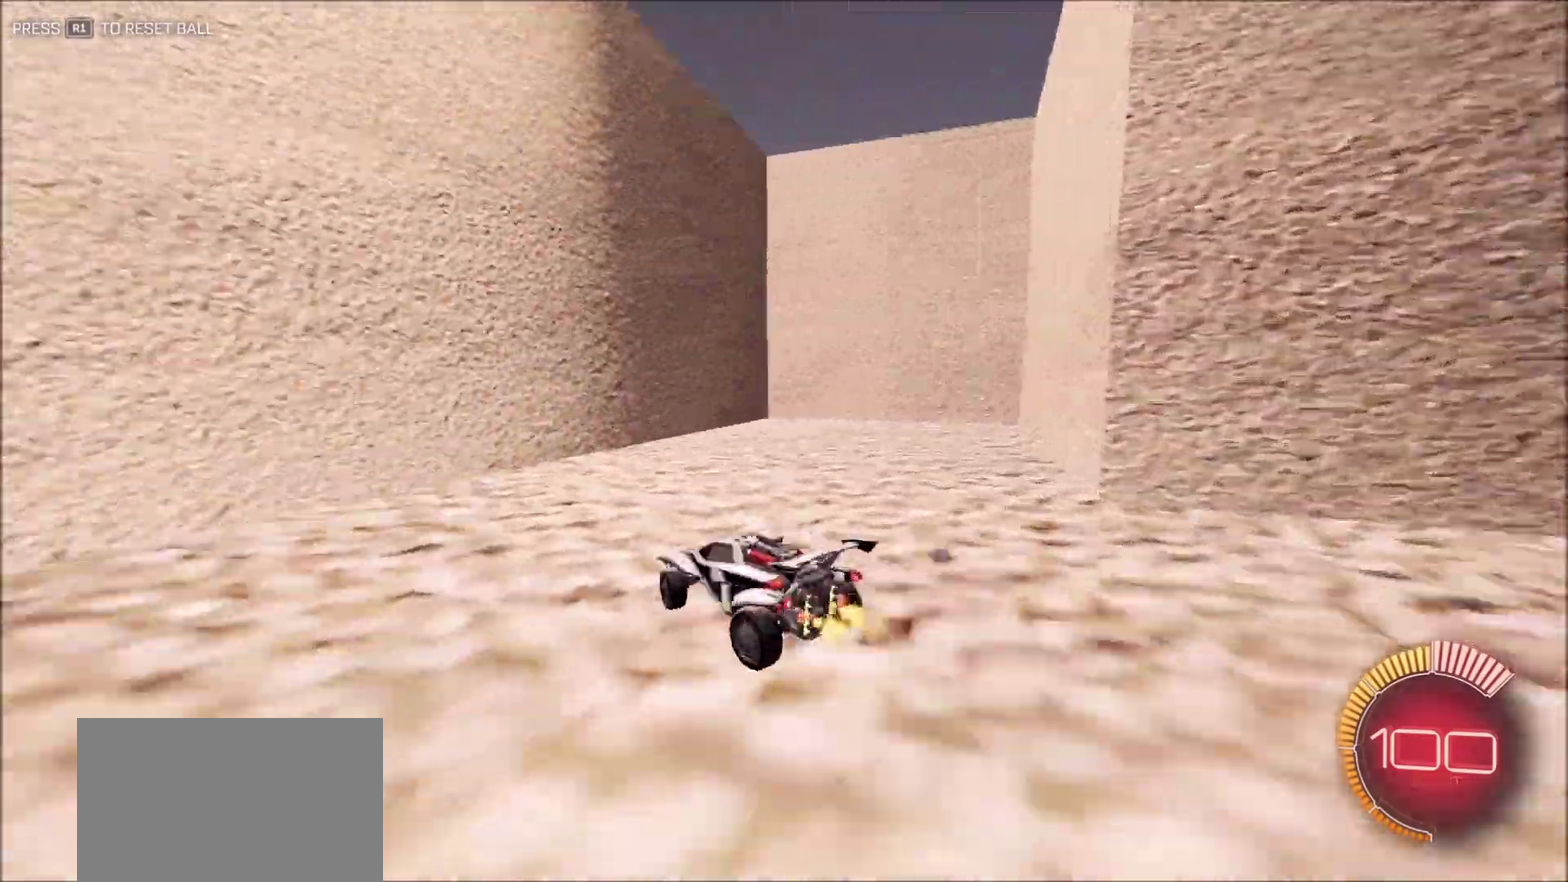
{"dt_ms": 300, "buttons": ["L1", "L2"], "left_stick": "left", "right_stick": "right", "button_events": [[33, "L1", "up"], [50, "L2", "down"], [267, "L1", "down"]]}
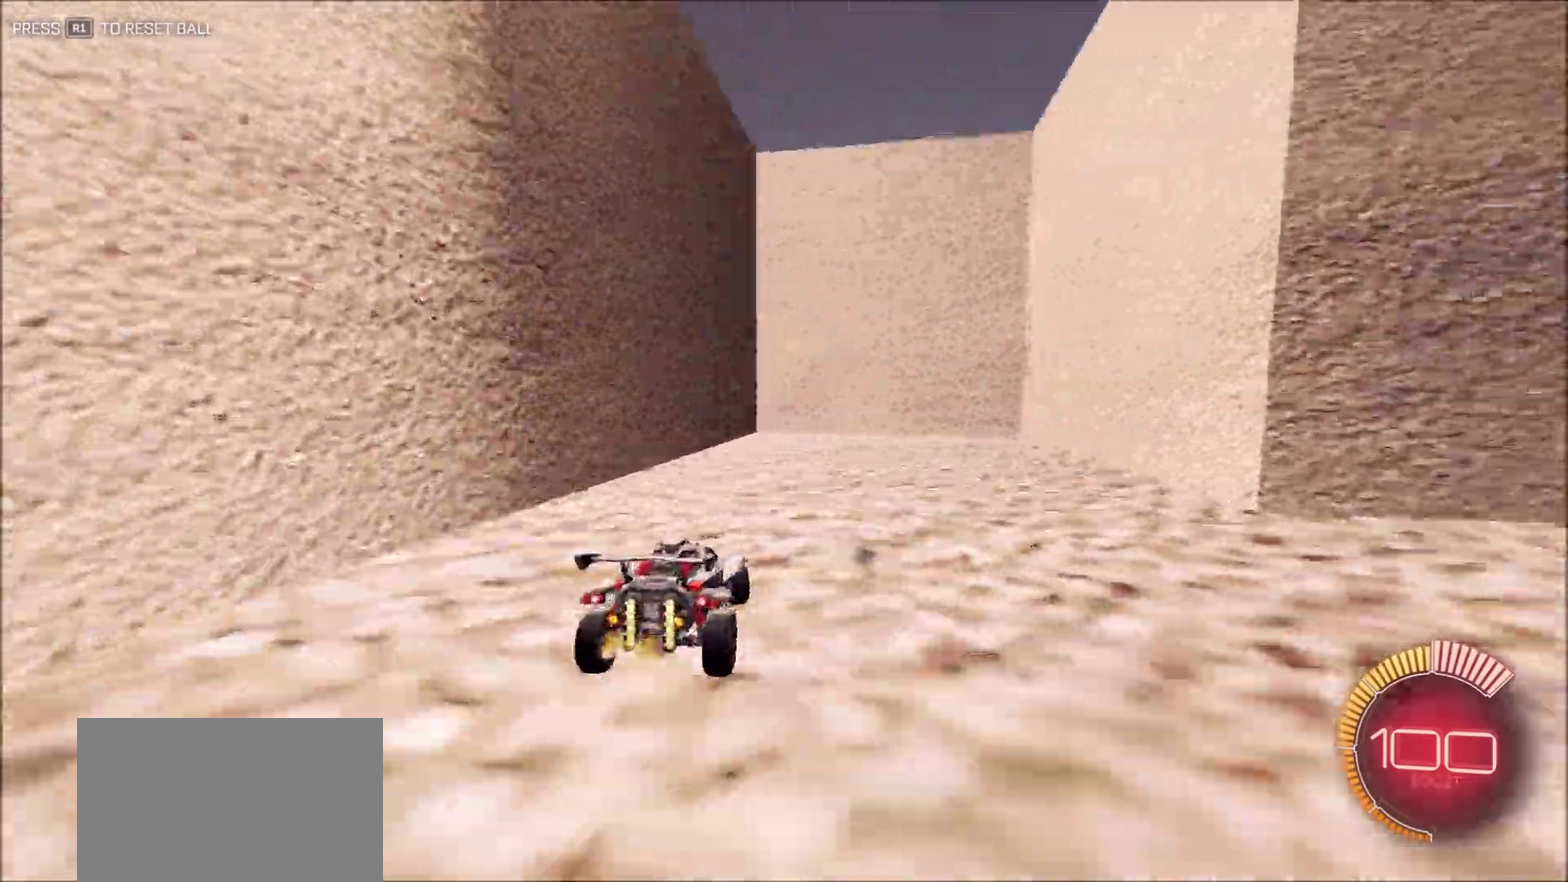
{"dt_ms": 900, "buttons": ["CIRCLE", "R2"], "left_stick": "center", "right_stick": "right", "button_events": [[167, "R2", "down"], [200, "L1", "up"], [217, "L2", "up"], [283, "CIRCLE", "down"]]}
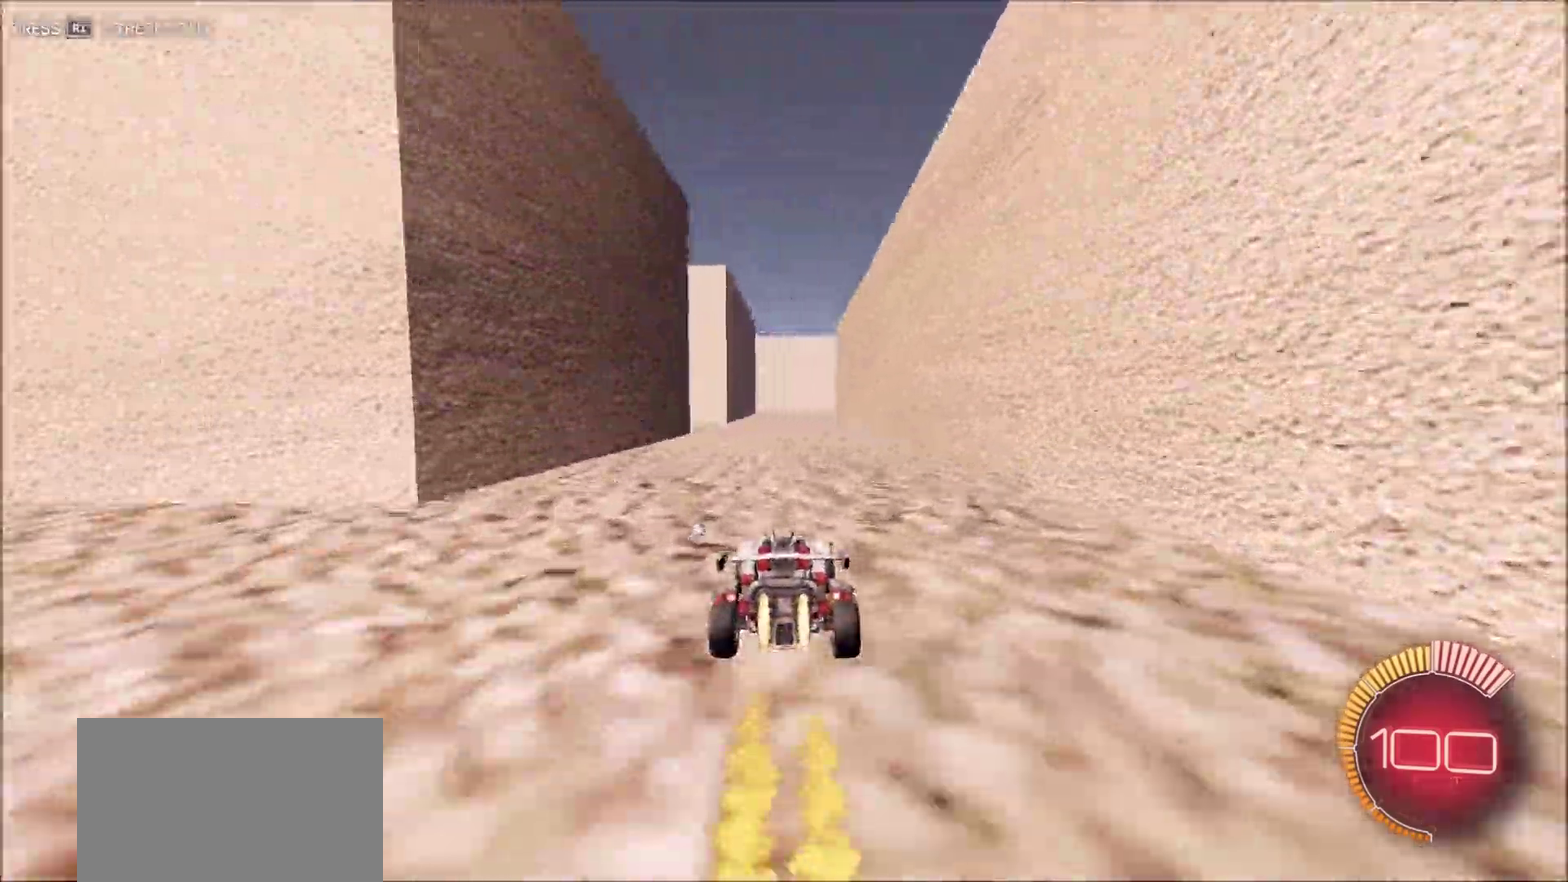
{"dt_ms": 300, "buttons": ["CIRCLE", "R2"], "left_stick": "center", "right_stick": "right", "button_events": []}
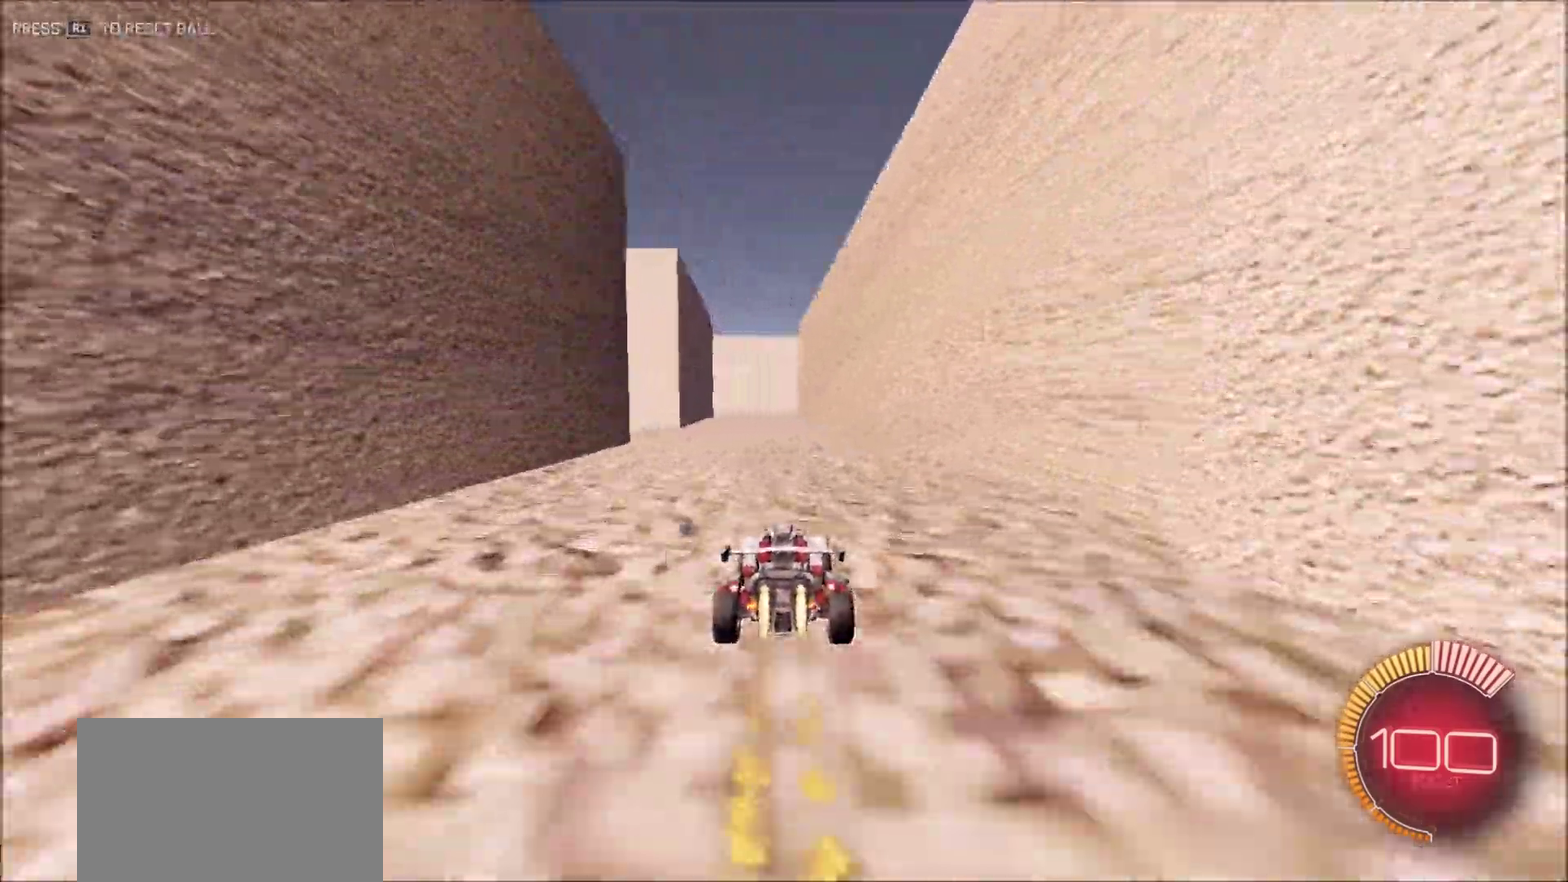
{"dt_ms": 600, "buttons": ["R2"], "left_stick": "center", "right_stick": "right", "button_events": [[17, "CROSS", "down"], [100, "CROSS", "up"], [167, "CROSS", "down"], [350, "CROSS", "up"], [450, "CIRCLE", "up"]]}
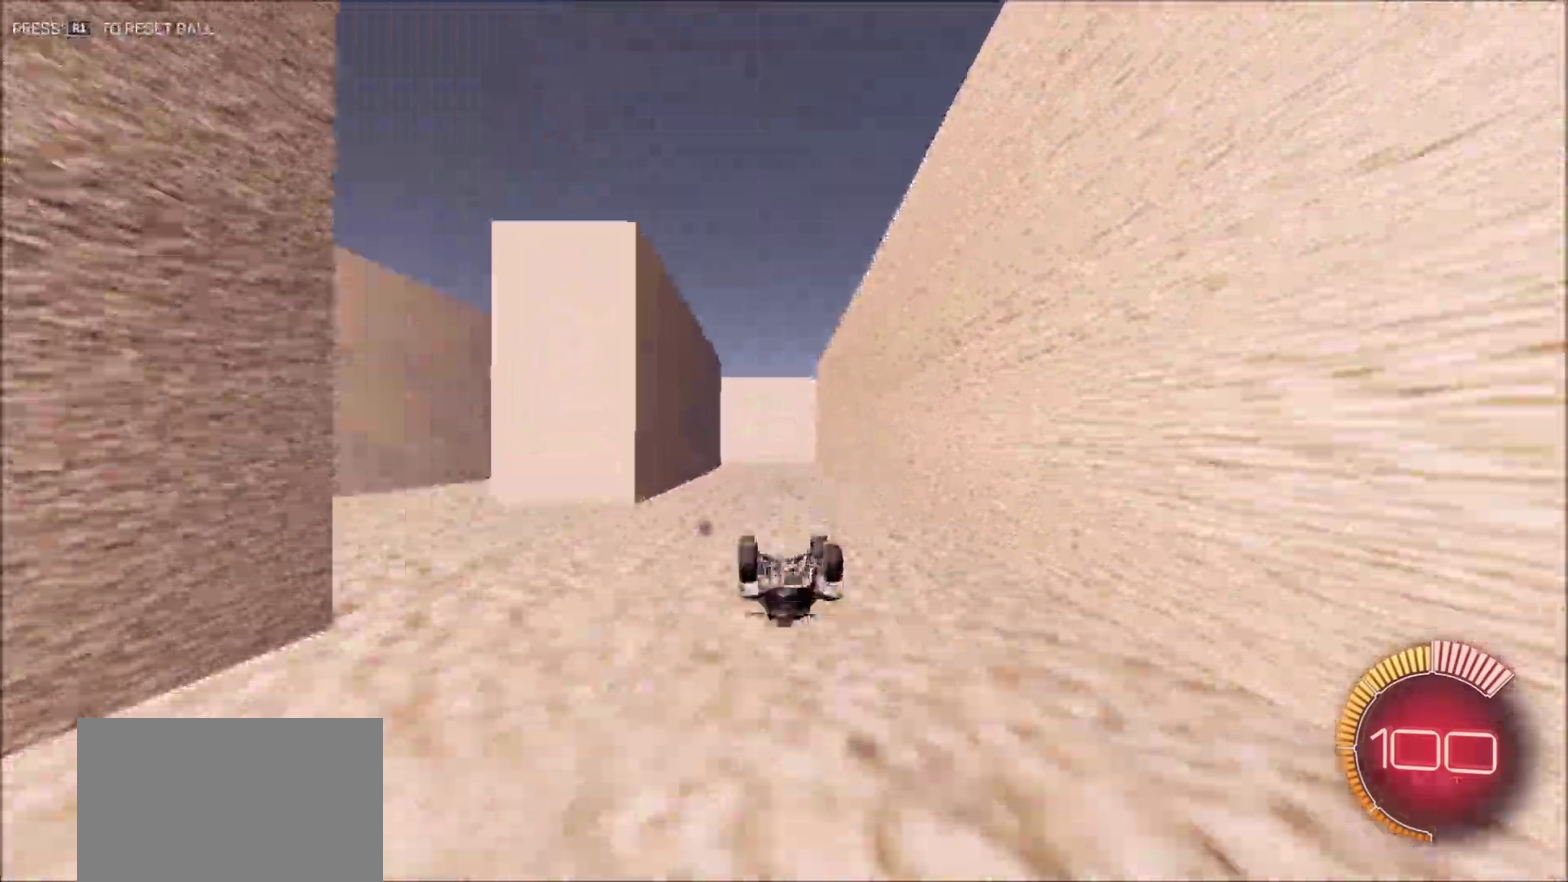
{"dt_ms": 400, "buttons": ["R2"], "left_stick": "center", "right_stick": "right", "button_events": []}
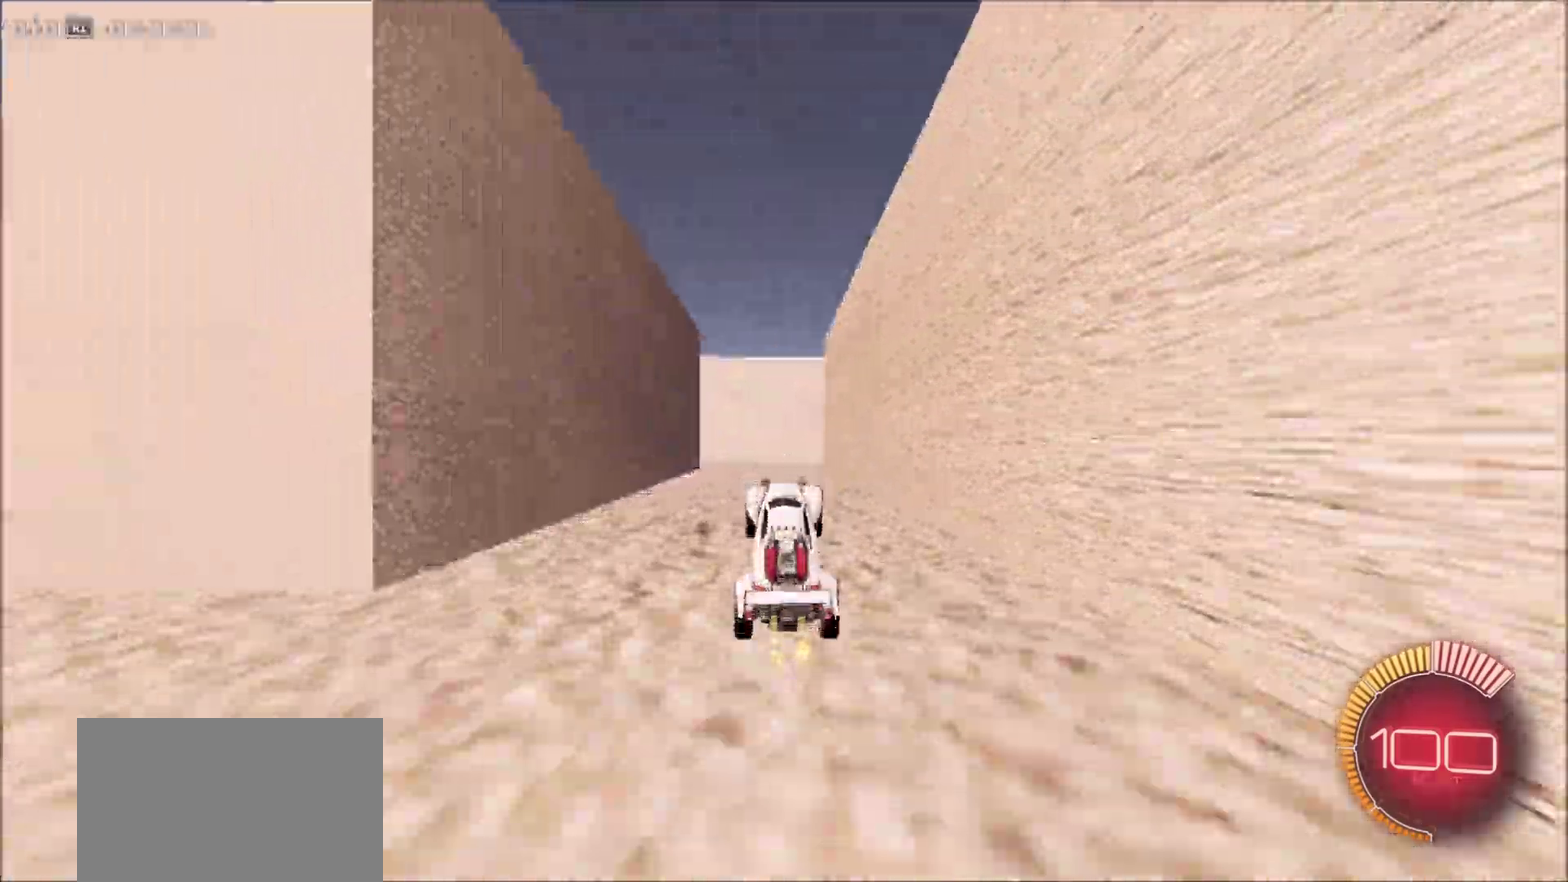
{"dt_ms": 500, "buttons": ["R2"], "left_stick": "center", "right_stick": "right", "button_events": []}
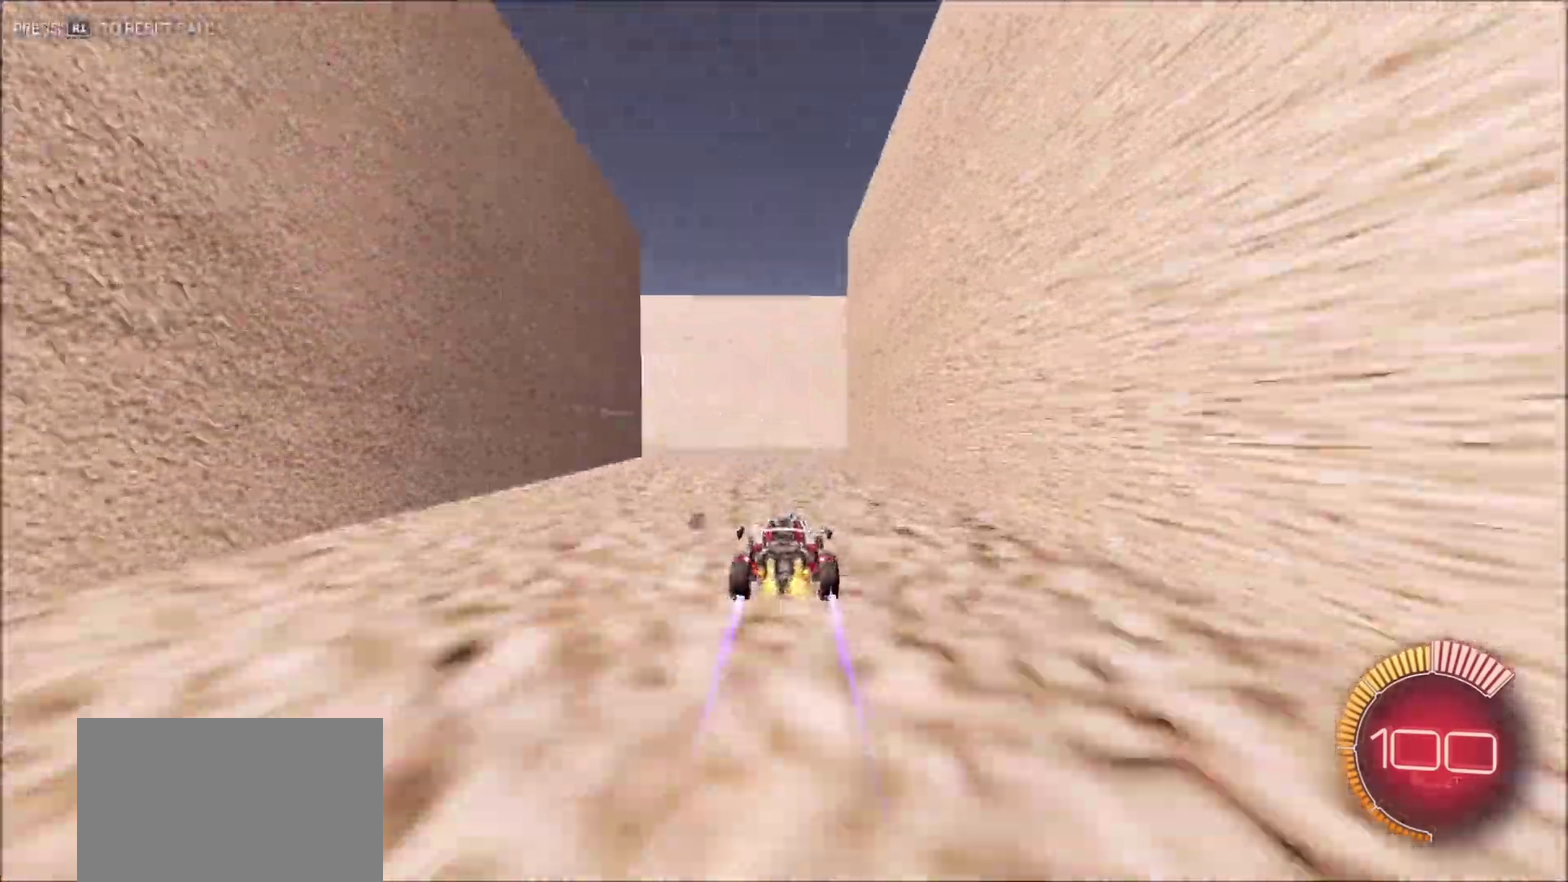
{"dt_ms": 500, "buttons": ["L2"], "left_stick": "center", "right_stick": "right", "button_events": [[367, "R2", "up"], [500, "L2", "down"]]}
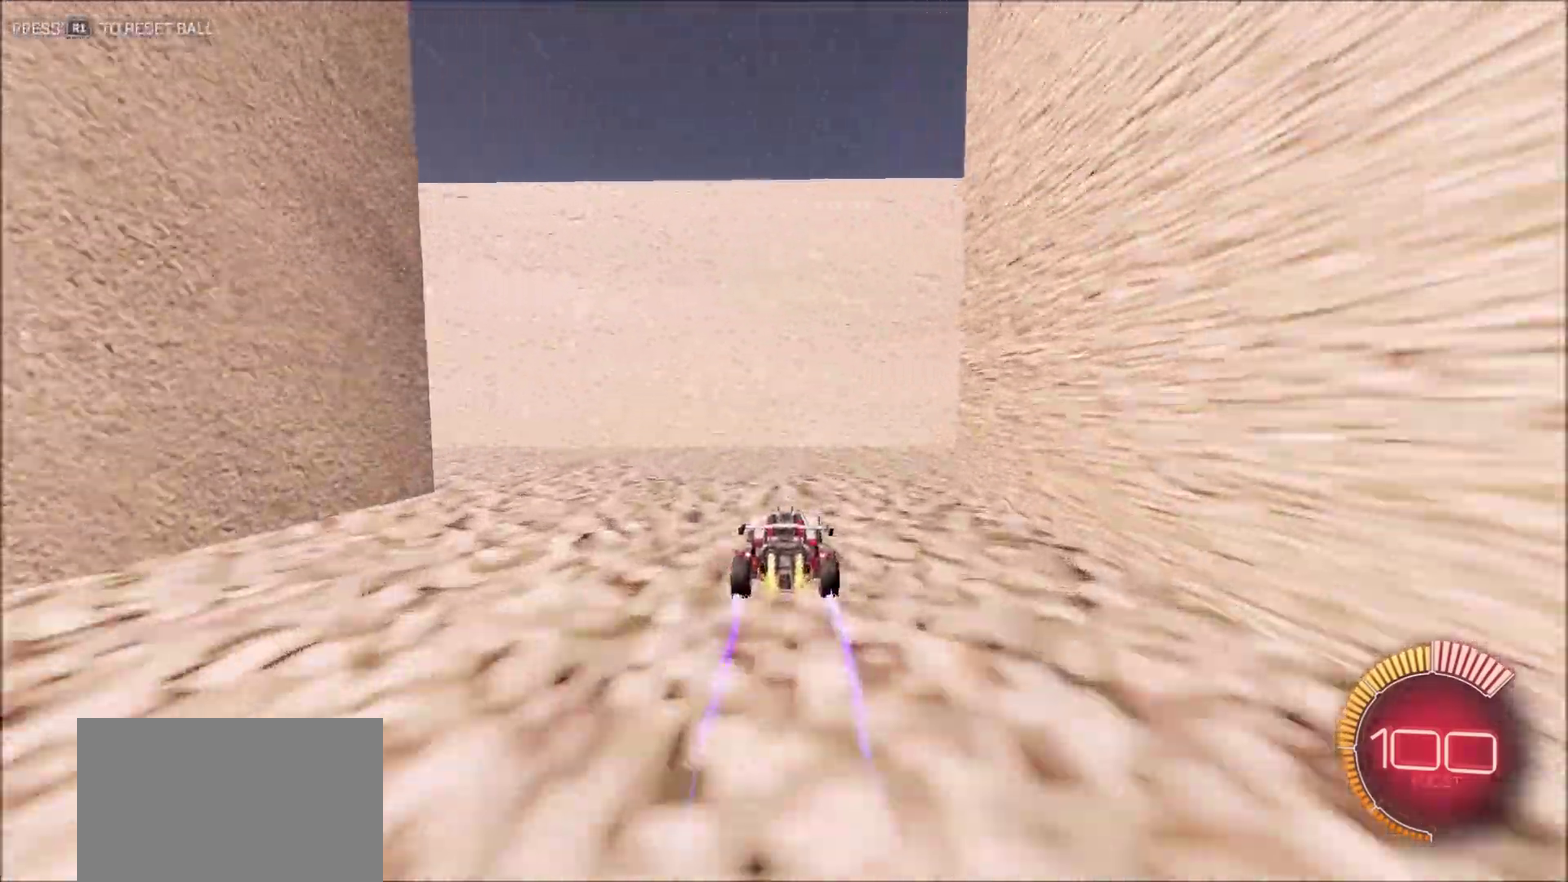
{"dt_ms": 400, "buttons": ["L2"], "left_stick": "center", "right_stick": "left", "button_events": []}
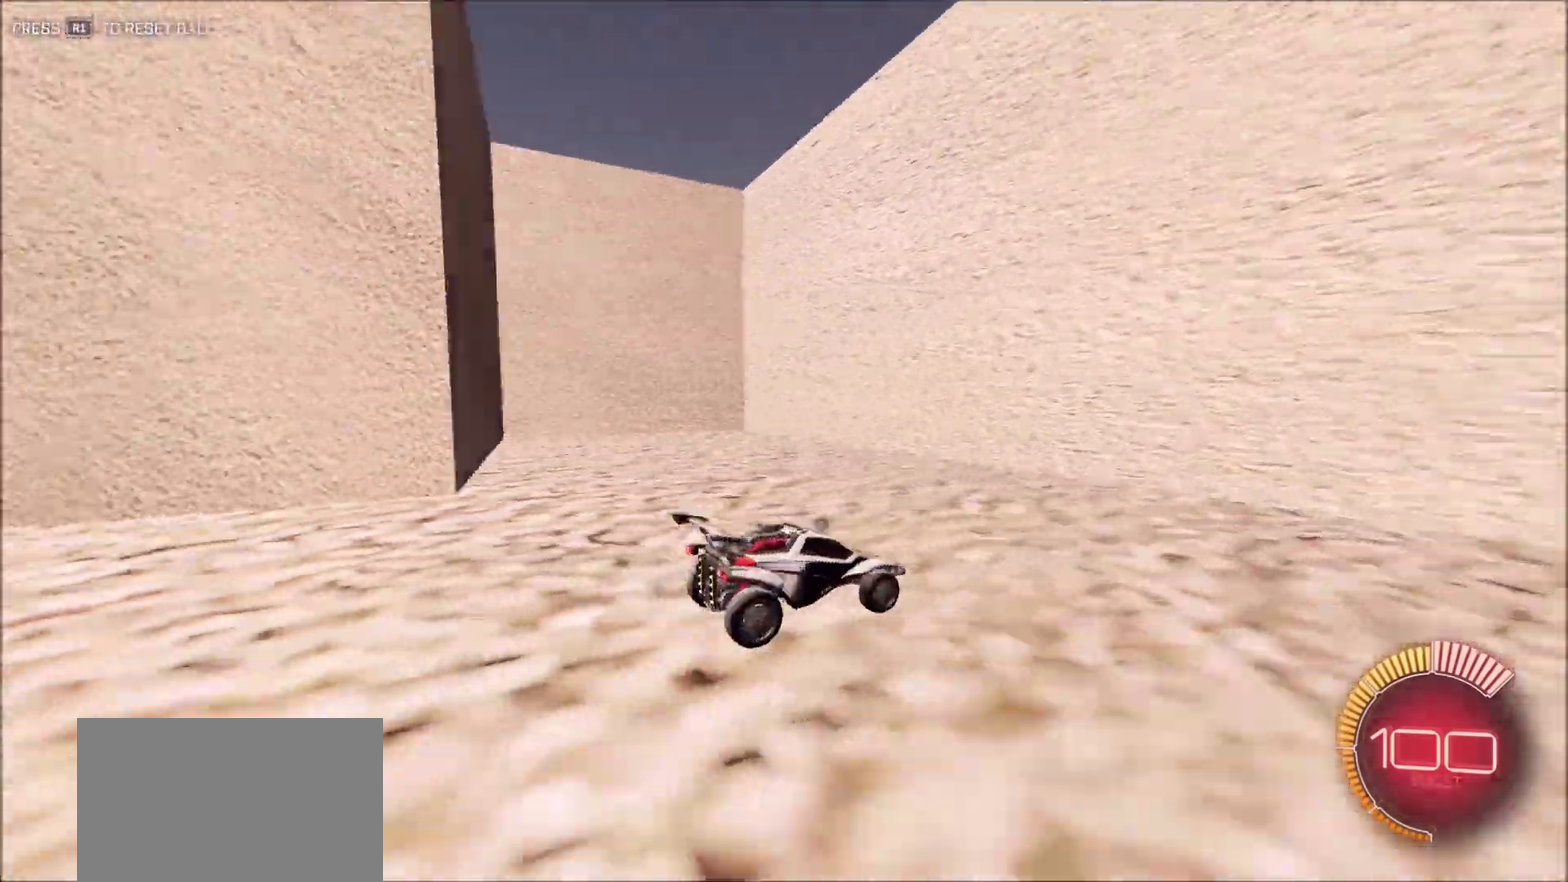
{"dt_ms": 600, "buttons": ["R2"], "left_stick": "right", "right_stick": "right", "button_events": [[167, "L2", "up"], [283, "R2", "down"]]}
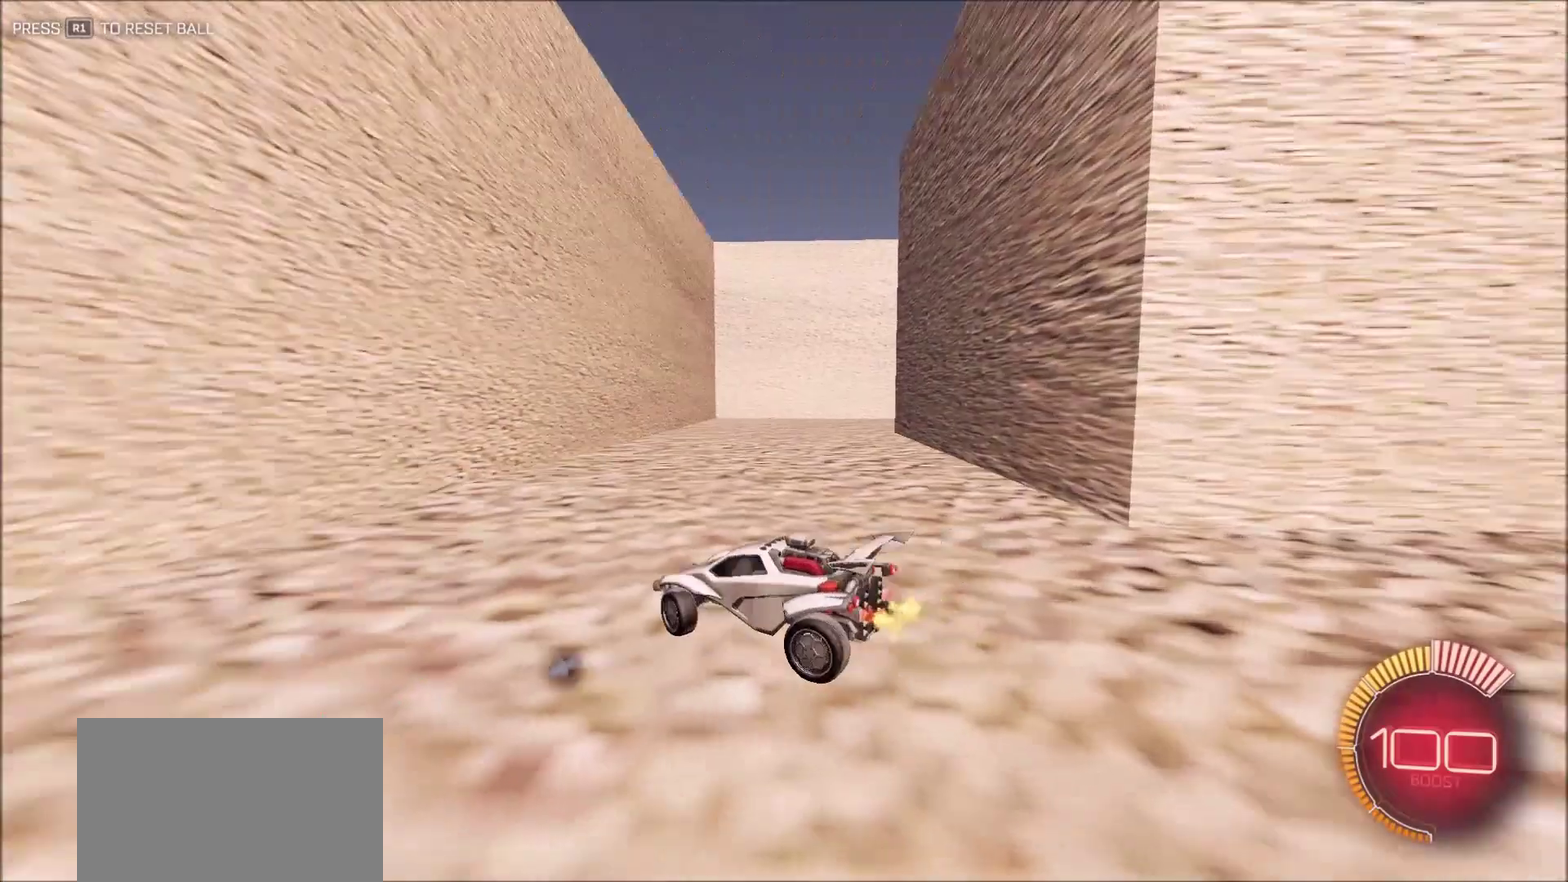
{"dt_ms": 300, "buttons": ["CIRCLE", "R2"], "left_stick": "right", "right_stick": "right", "button_events": [[233, "CIRCLE", "down"]]}
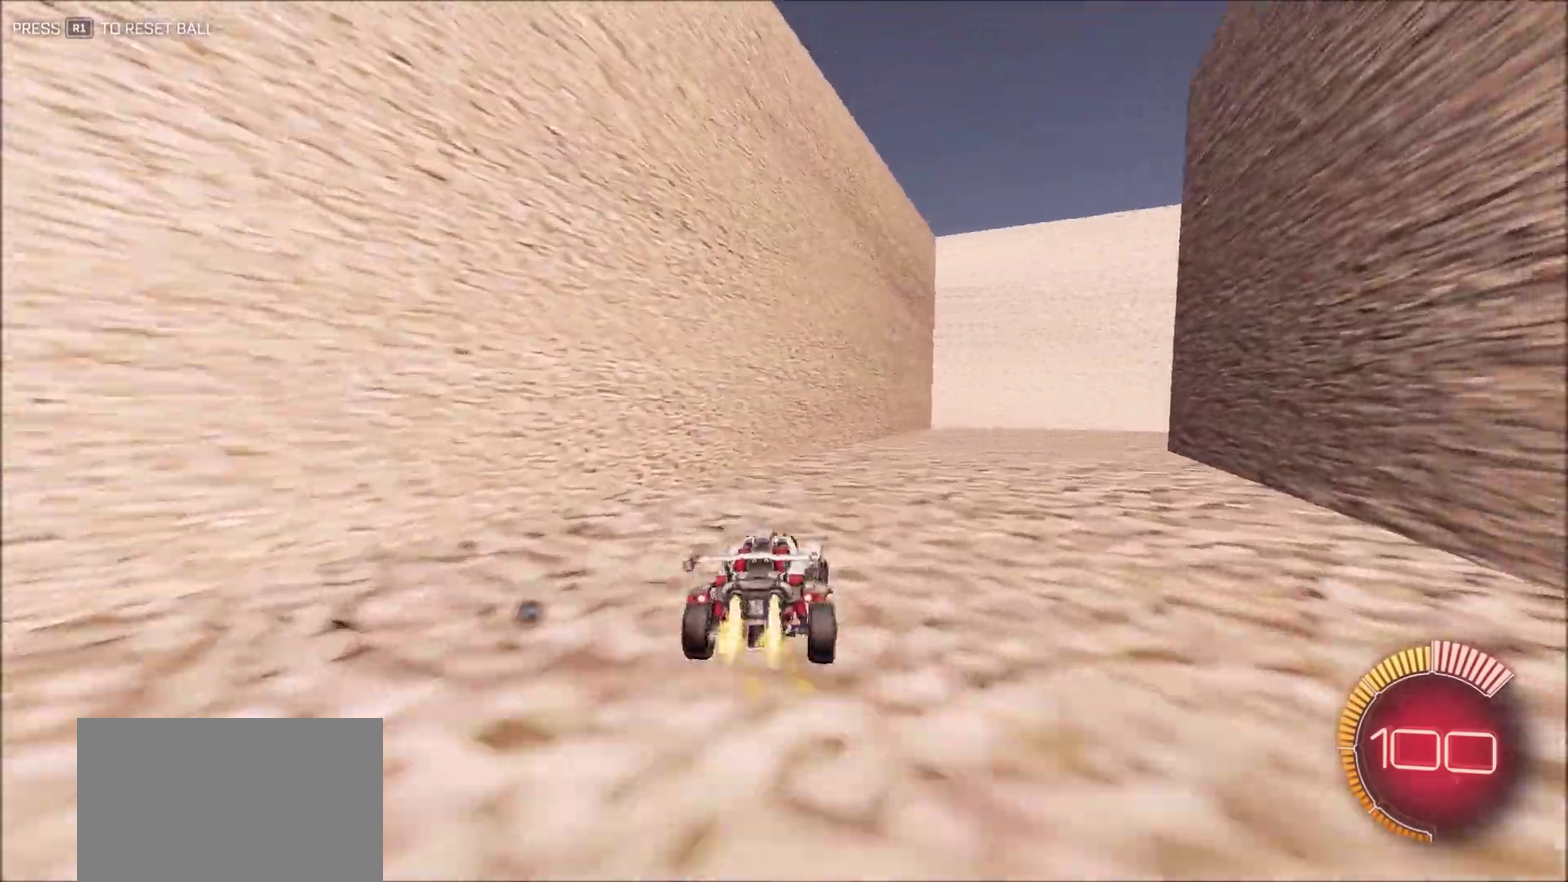
{"dt_ms": 900, "buttons": ["R2"], "left_stick": "right", "right_stick": "right", "button_events": [[683, "CIRCLE", "up"]]}
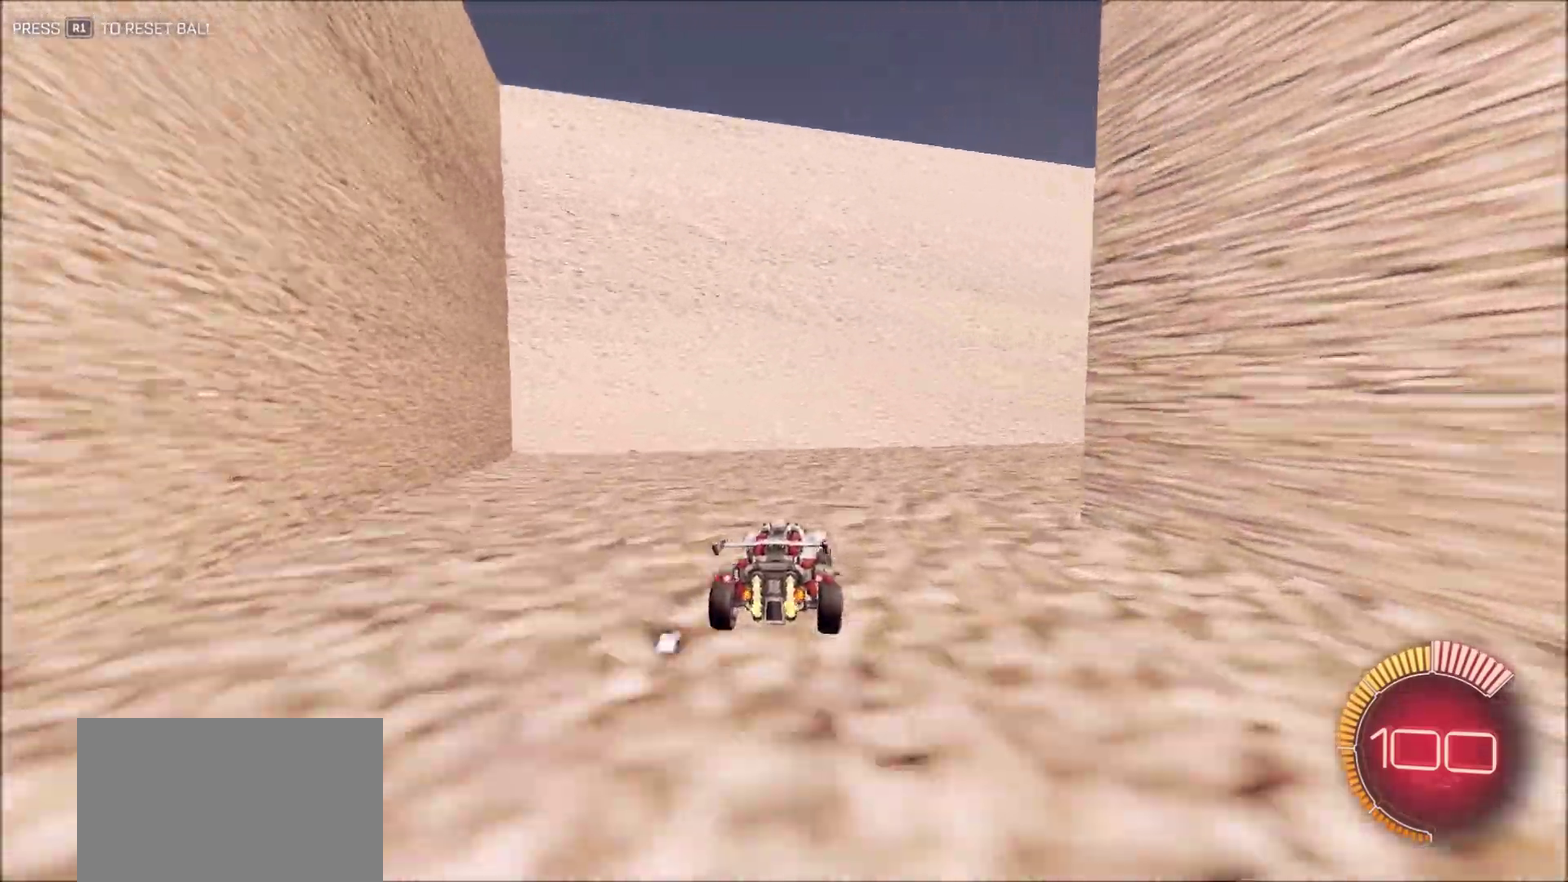
{"dt_ms": 300, "buttons": ["R2"], "left_stick": "up-right", "right_stick": "right", "button_events": [[17, "L1", "down"], [133, "L1", "up"]]}
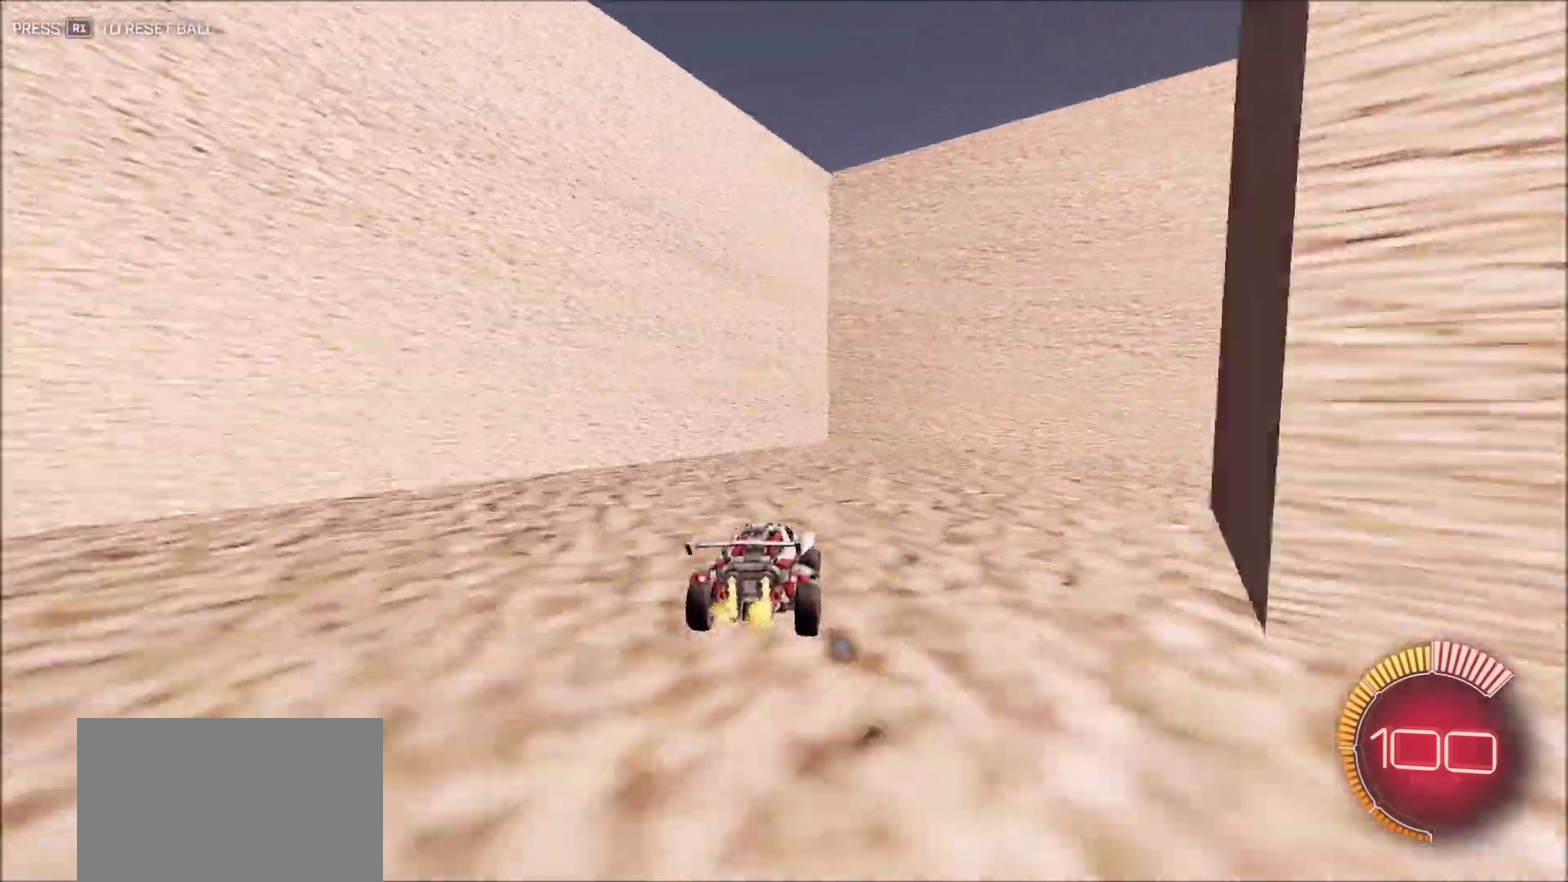
{"dt_ms": 600, "buttons": ["R2"], "left_stick": "up-right", "right_stick": "right", "button_events": [[50, "L2", "down"], [183, "R2", "up"], [417, "L2", "up"], [433, "R2", "down"]]}
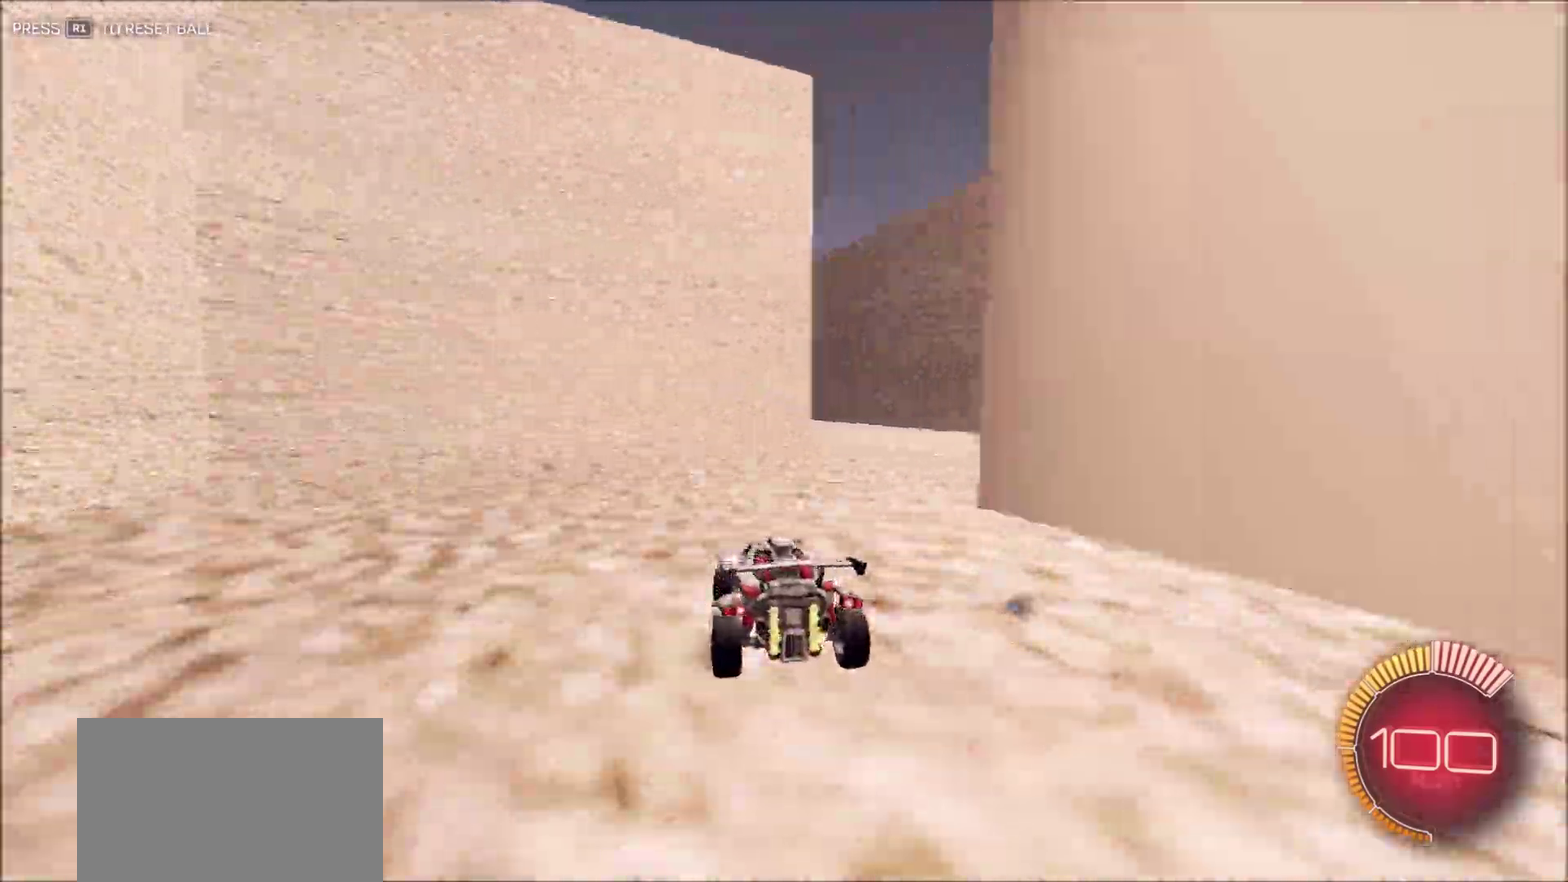
{"dt_ms": 400, "buttons": ["CIRCLE", "R2"], "left_stick": "up-right", "right_stick": "right", "button_events": [[283, "CIRCLE", "down"]]}
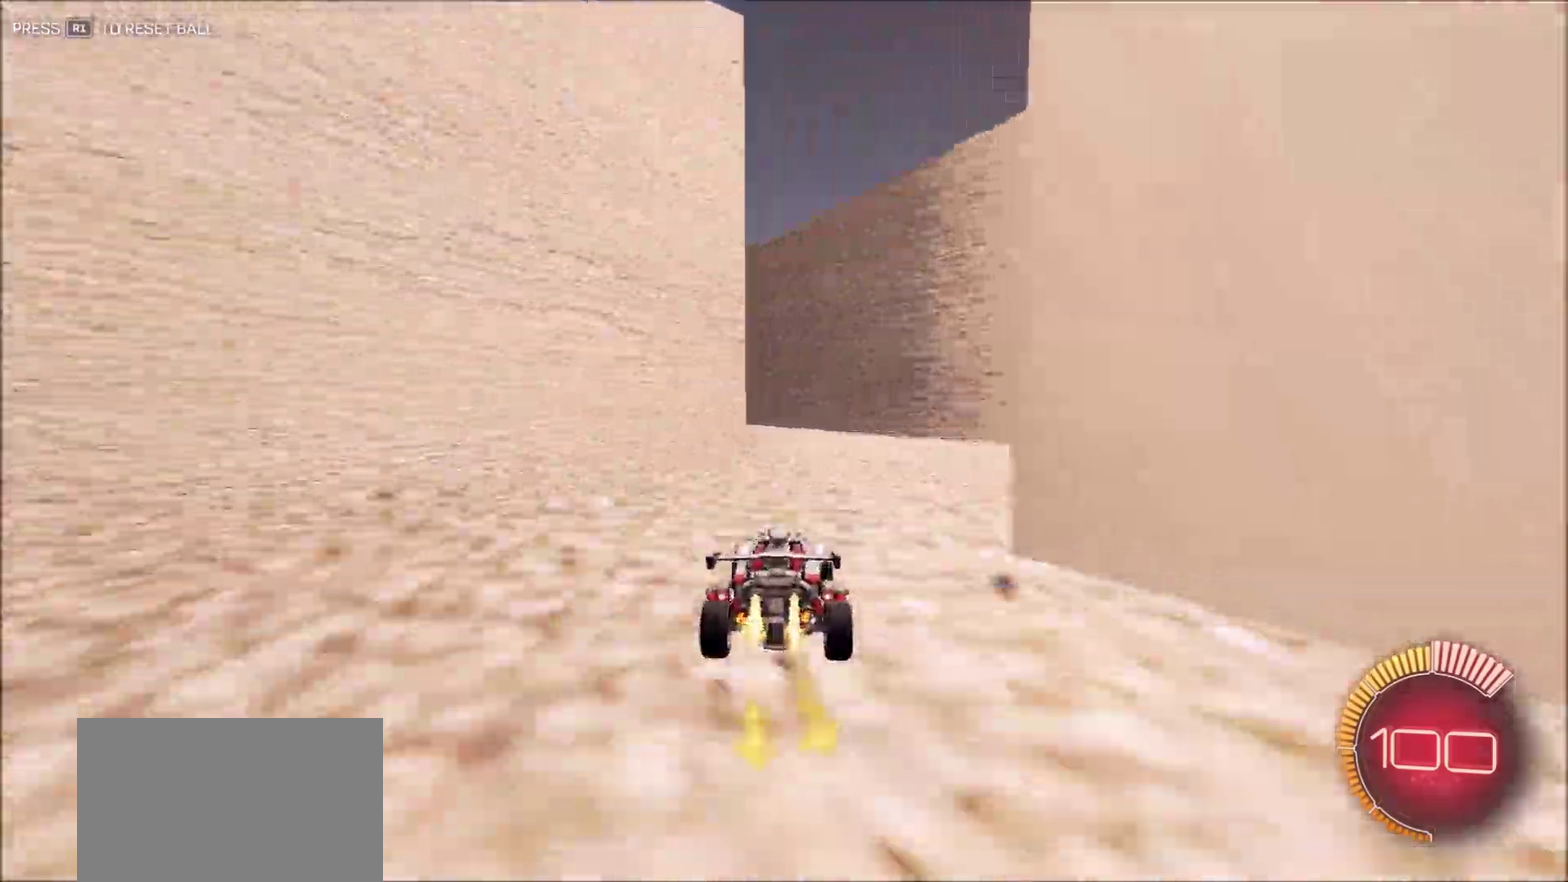
{"dt_ms": 600, "buttons": ["CIRCLE", "R2"], "left_stick": "left", "right_stick": "right", "button_events": [[200, "CIRCLE", "up"], [467, "CIRCLE", "down"]]}
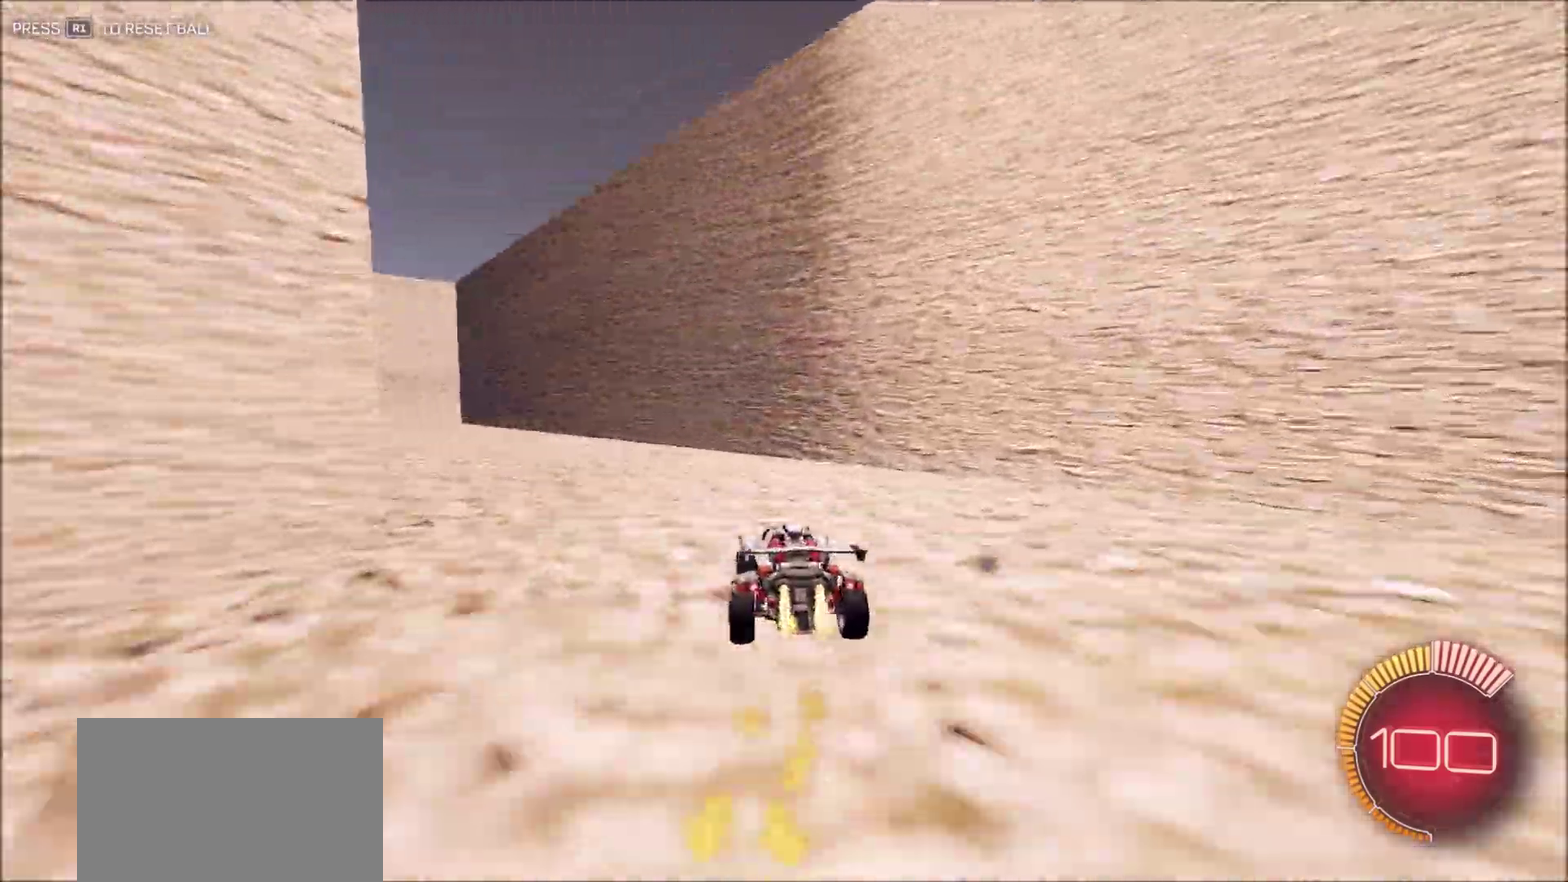
{"dt_ms": 400, "buttons": ["R2"], "left_stick": "center", "right_stick": "right", "button_events": [[17, "CIRCLE", "up"]]}
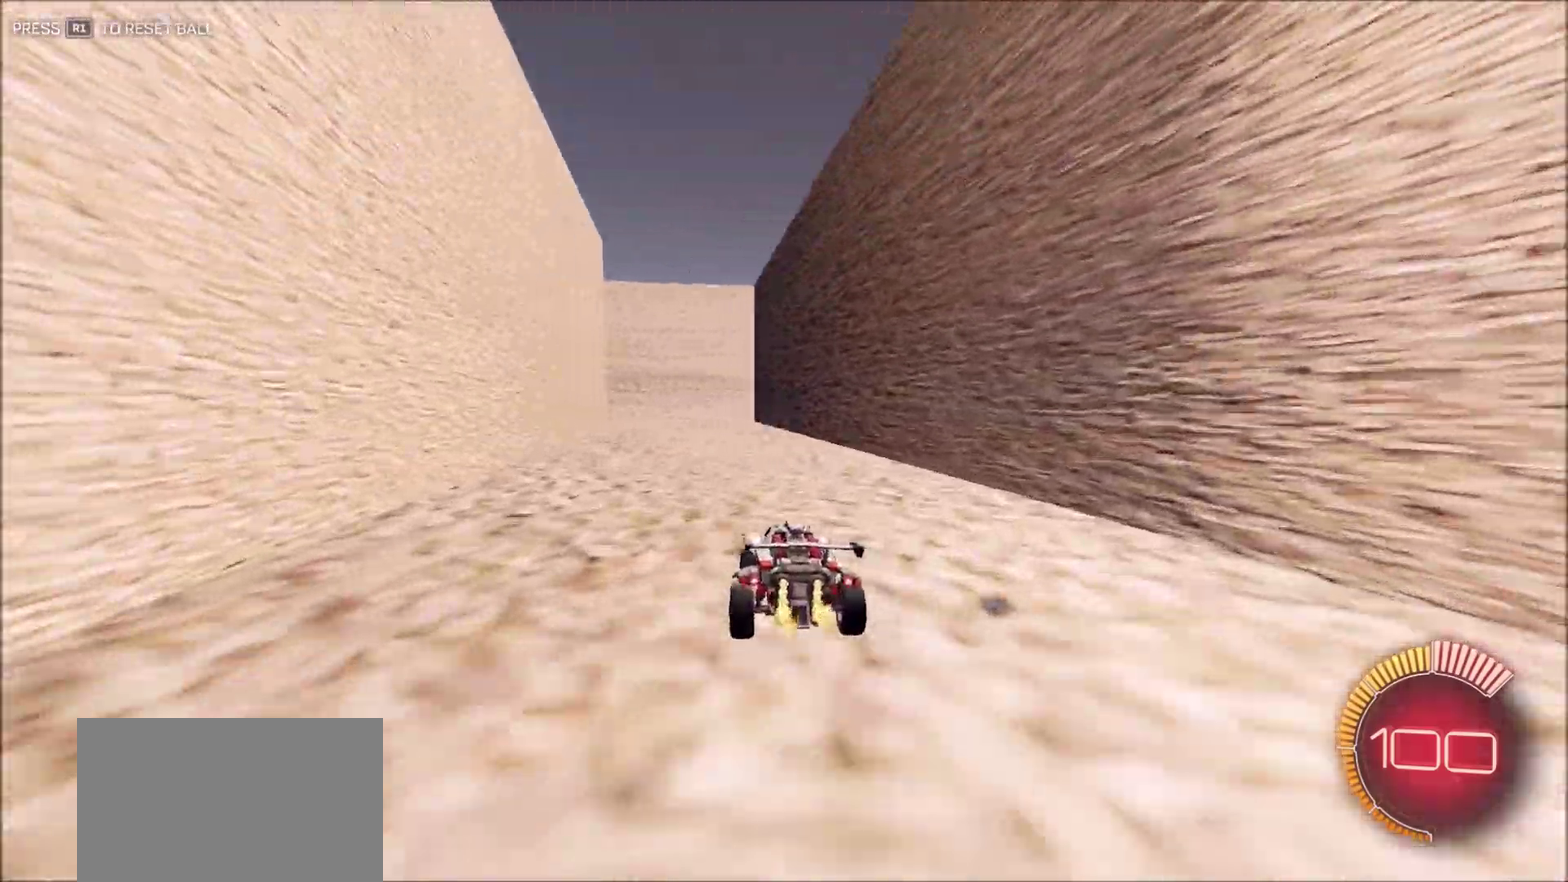
{"dt_ms": 500, "buttons": ["R2"], "left_stick": "center", "right_stick": "right", "button_events": []}